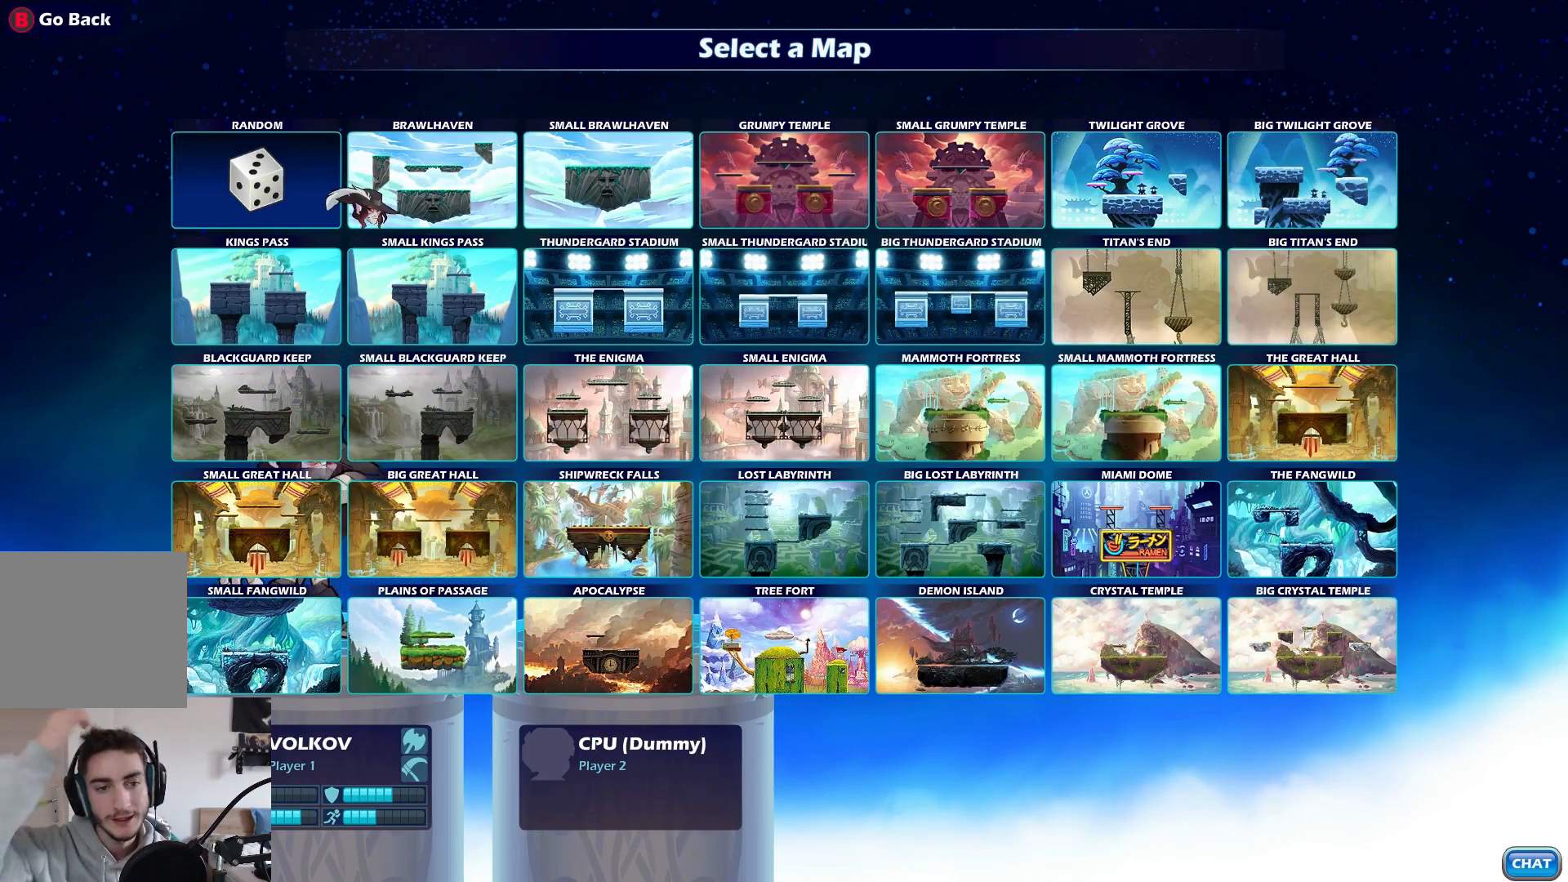
Gameplay with a controller (Xbox layout); each line is a JSON object with the inputs held at the frame after it. "events" lists button and stick changes between this image and that frame as [ms after this image, input, new state], when the widget could be followed in between. Not read: right_stick.
{"buttons": [], "left_stick": "up", "events": [[67, "left_stick", "center"], [117, "left_stick", "right"], [267, "left_stick", "center"], [383, "left_stick", "up"]]}
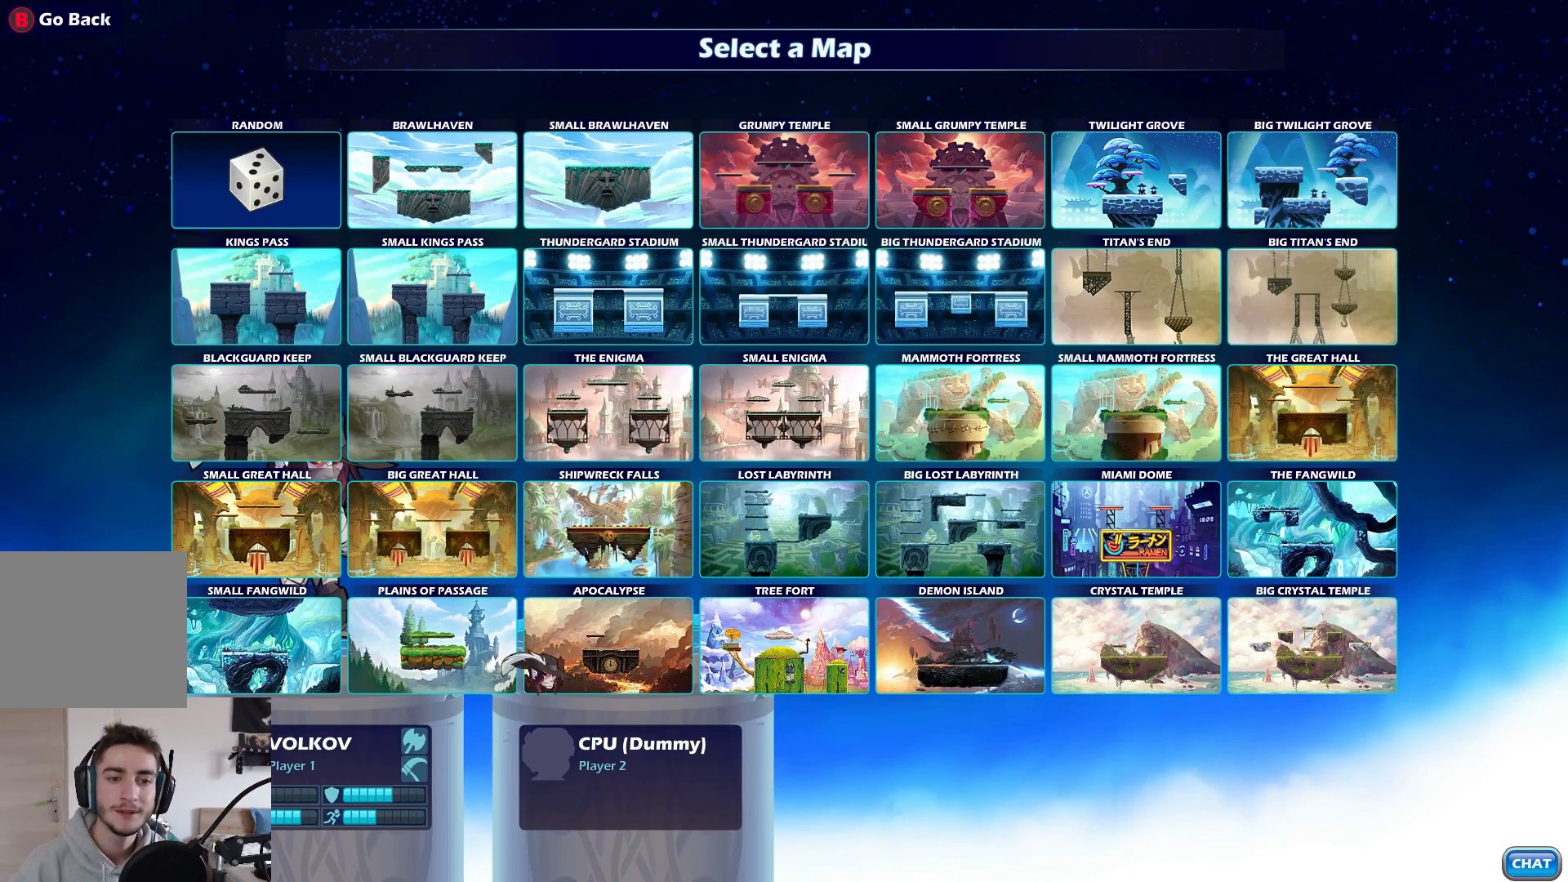
{"buttons": [], "left_stick": "center", "events": [[33, "left_stick", "center"], [133, "left_stick", "up"], [267, "left_stick", "center"], [383, "A", "down"], [467, "A", "up"]]}
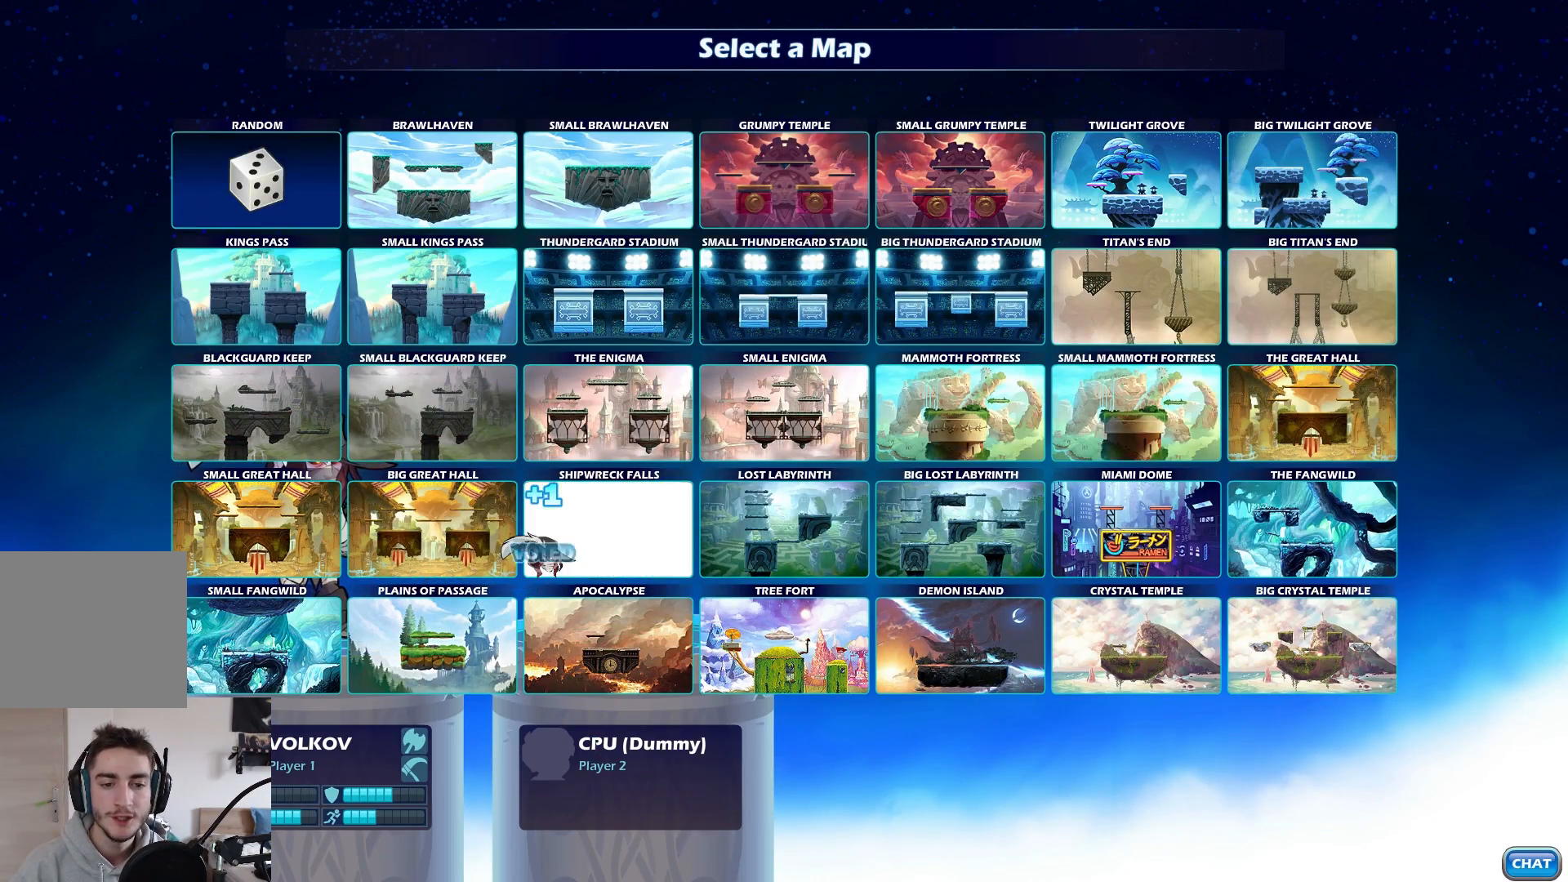
{"buttons": [], "left_stick": "center", "events": []}
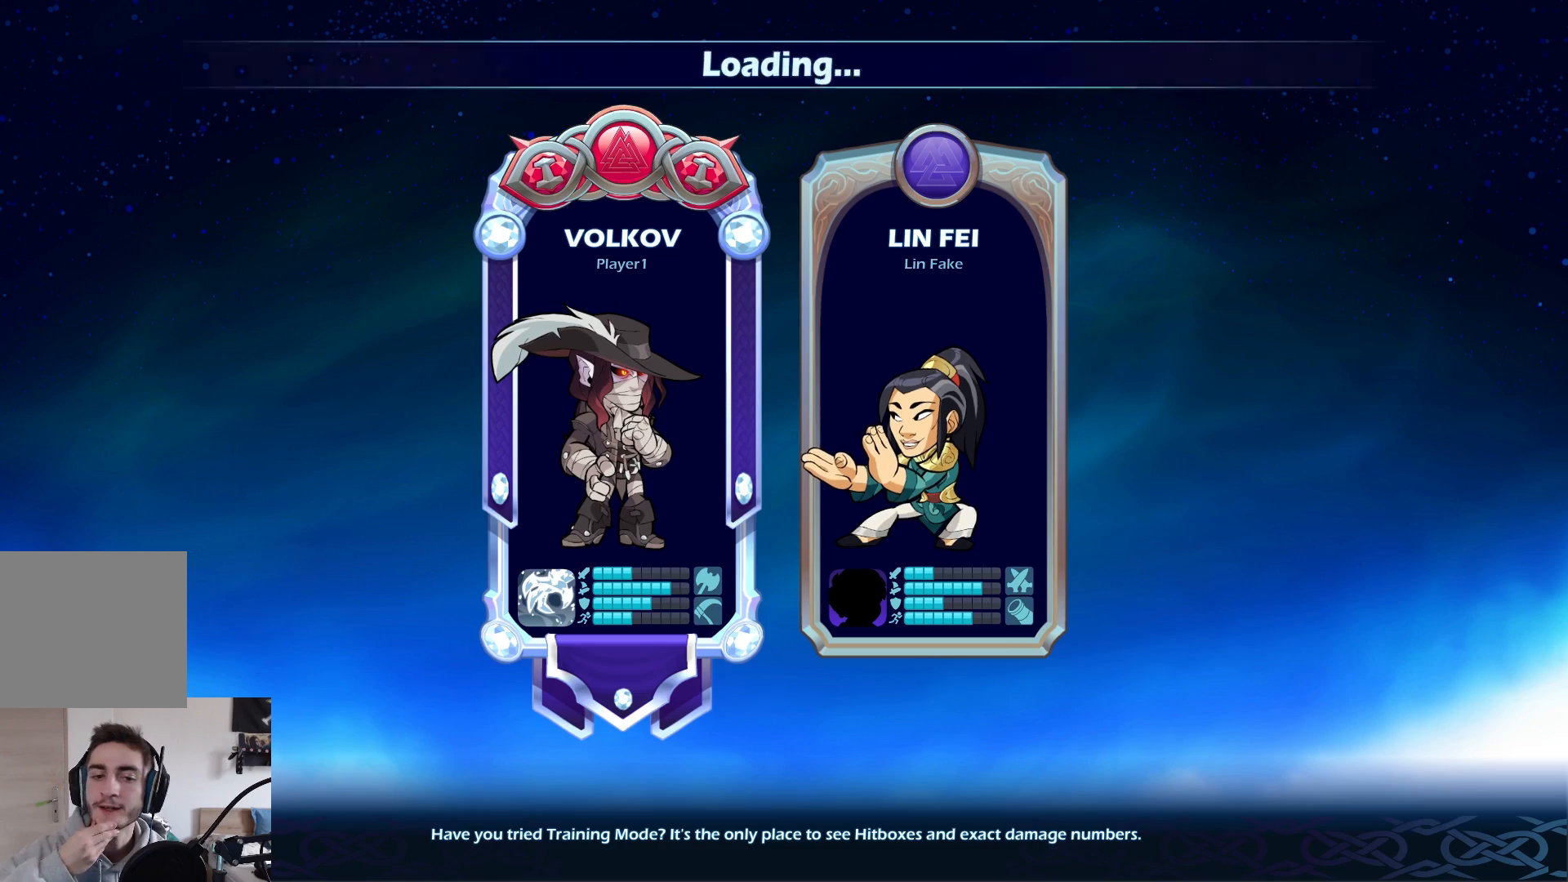
{"buttons": [], "left_stick": "center", "events": []}
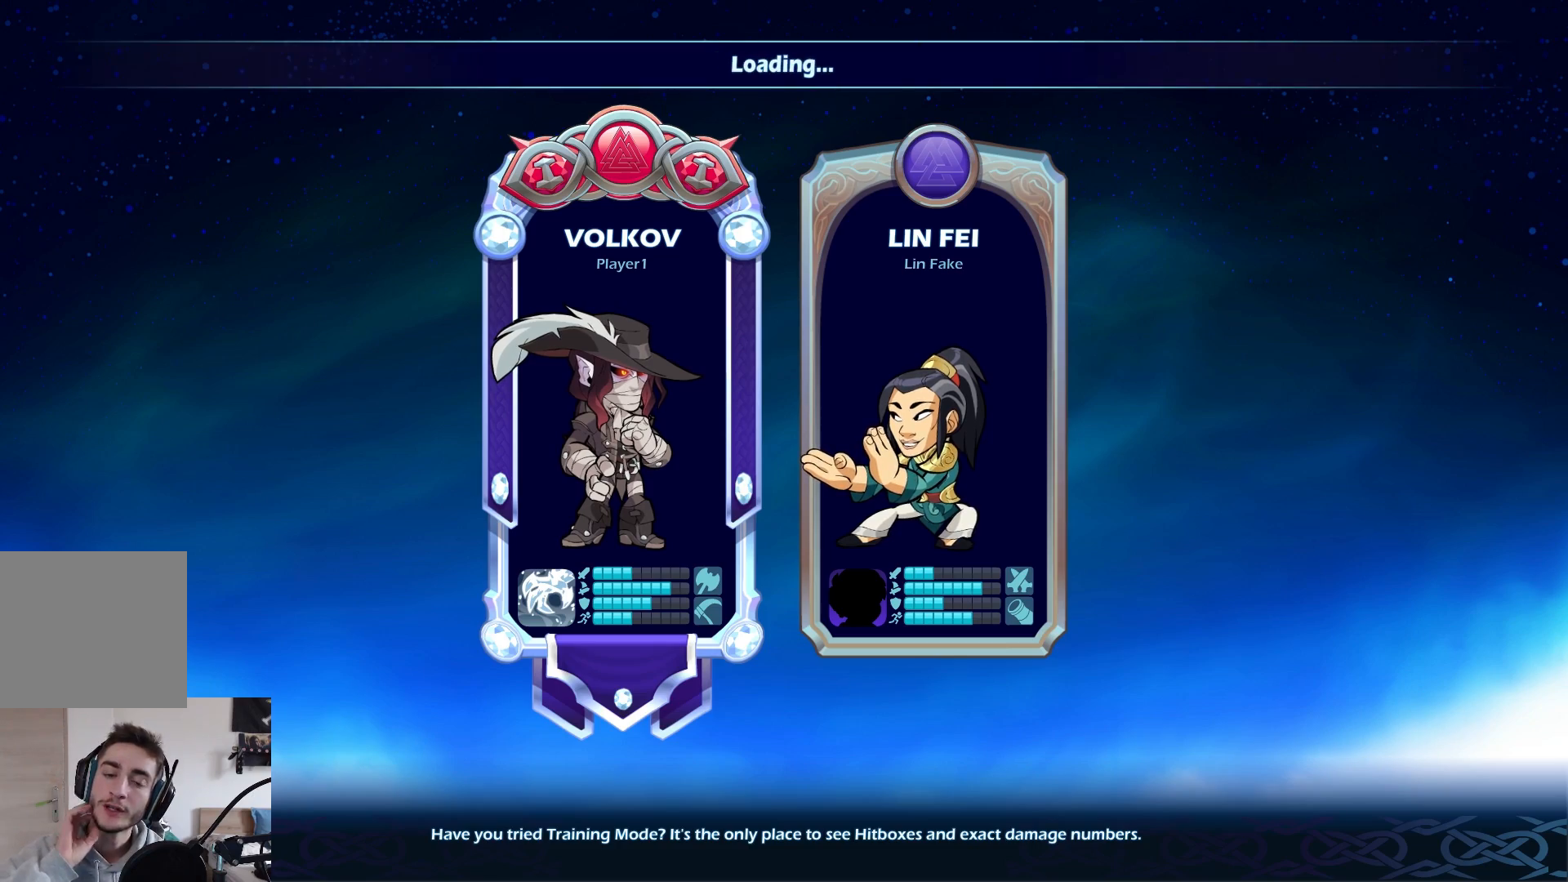
{"buttons": [], "left_stick": "center", "events": []}
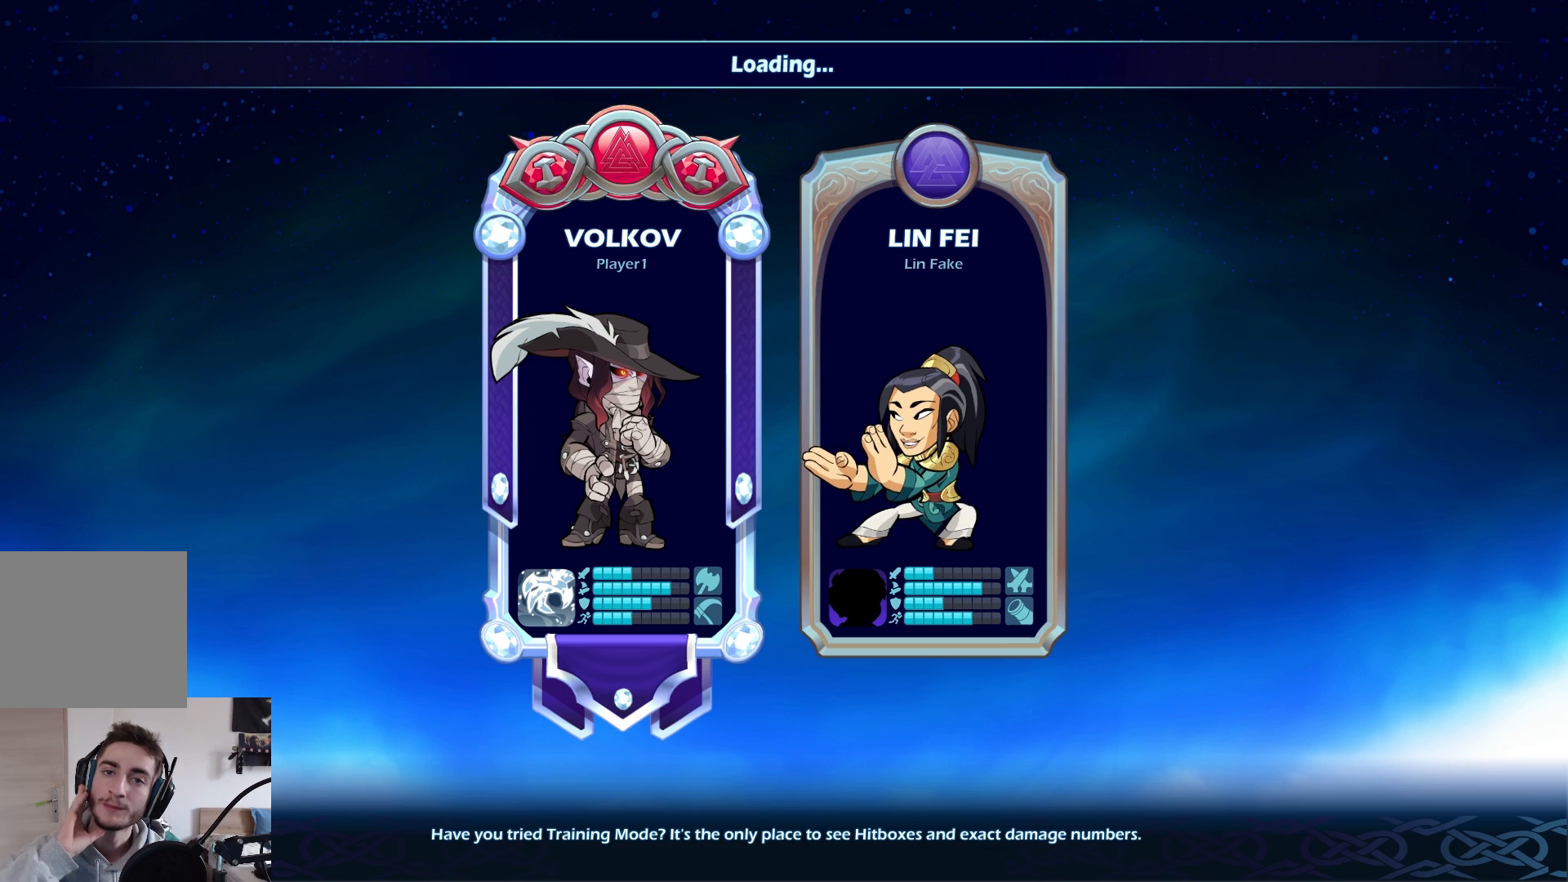
{"buttons": [], "left_stick": "center", "events": []}
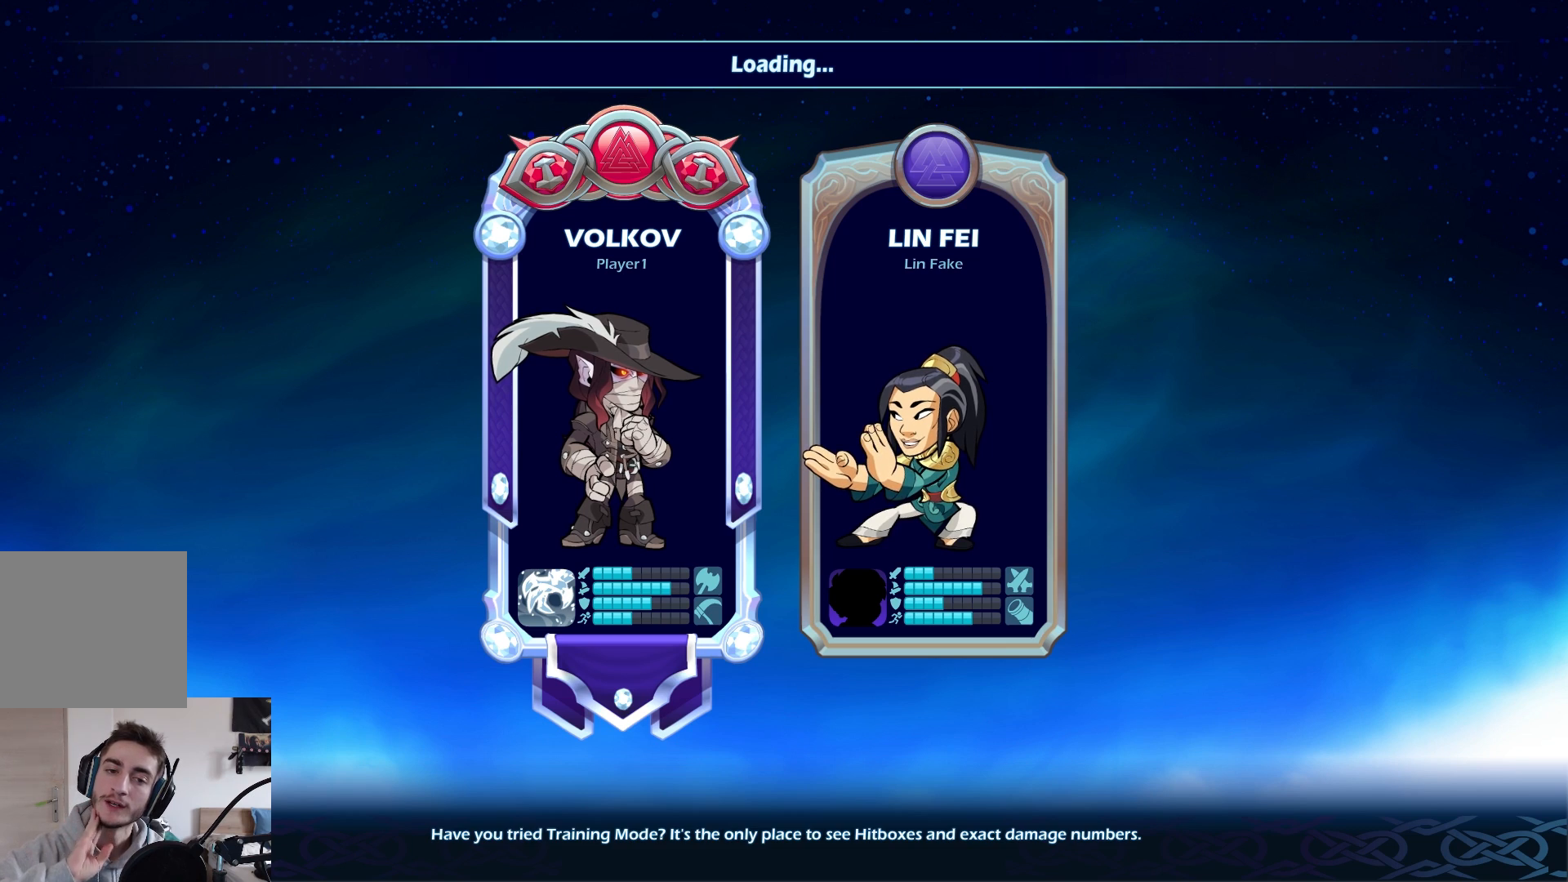
{"buttons": [], "left_stick": "center", "events": []}
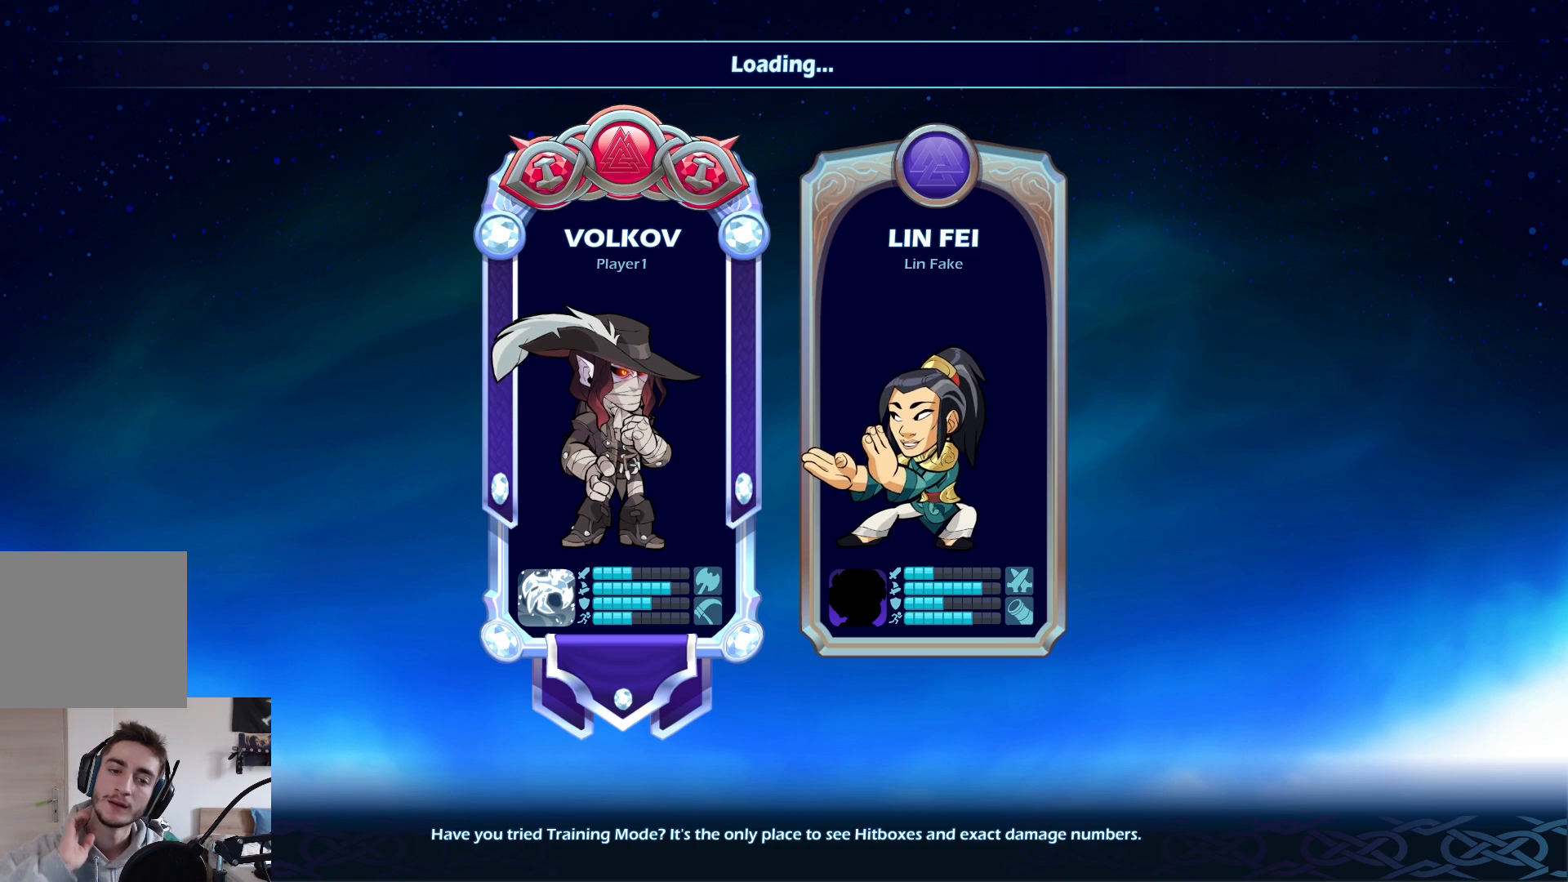
{"buttons": [], "left_stick": "center", "events": []}
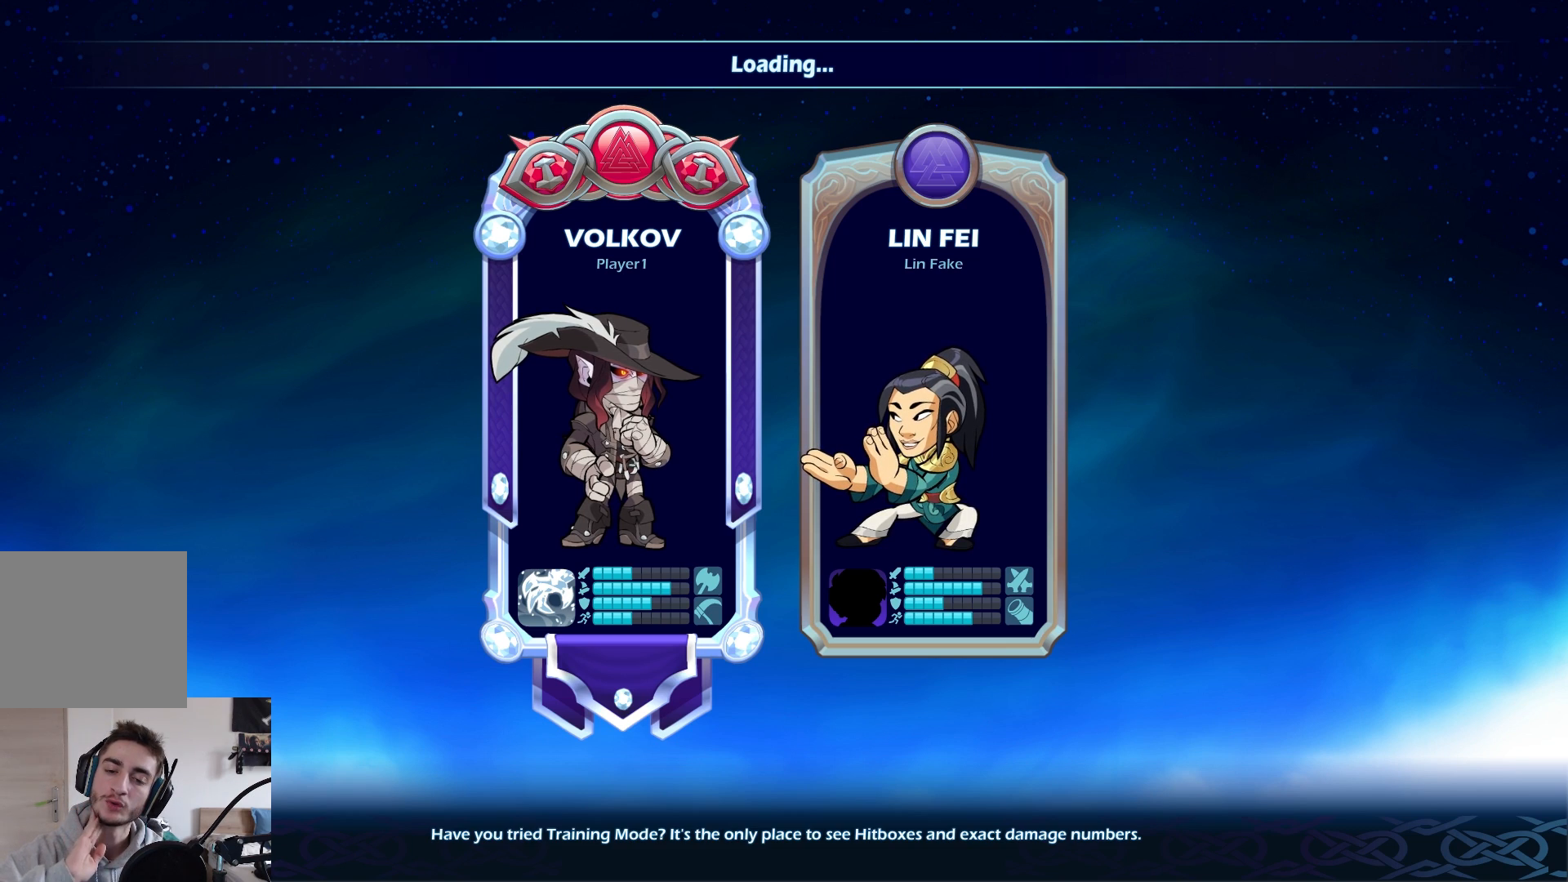
{"buttons": [], "left_stick": "center", "events": []}
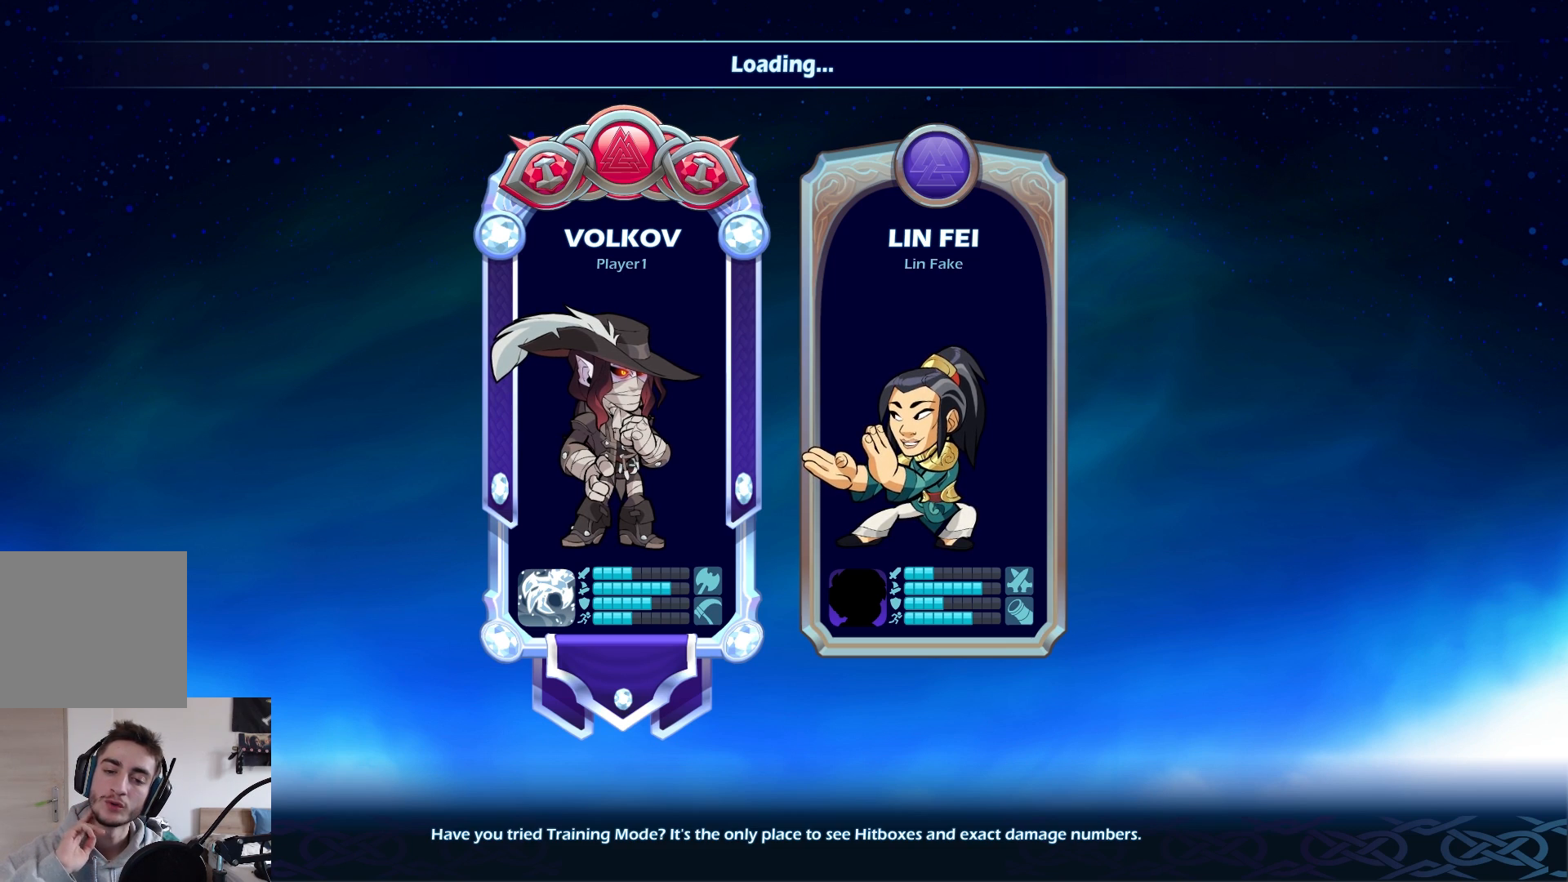
{"buttons": [], "left_stick": "center", "events": []}
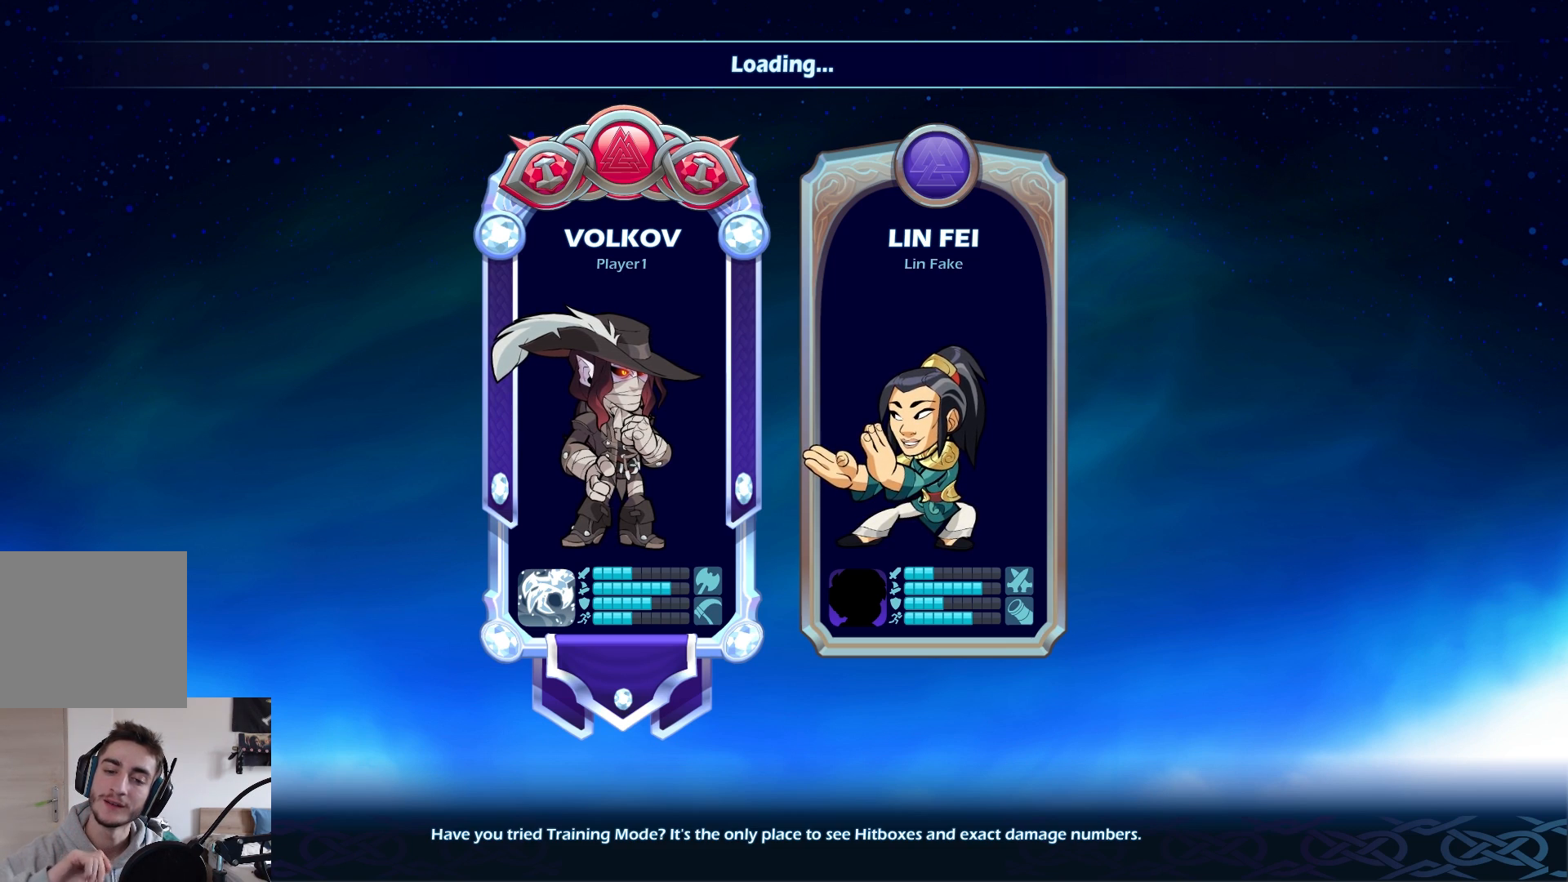
{"buttons": [], "left_stick": "left", "events": [[333, "left_stick", "right"], [433, "left_stick", "up-left"], [500, "left_stick", "left"]]}
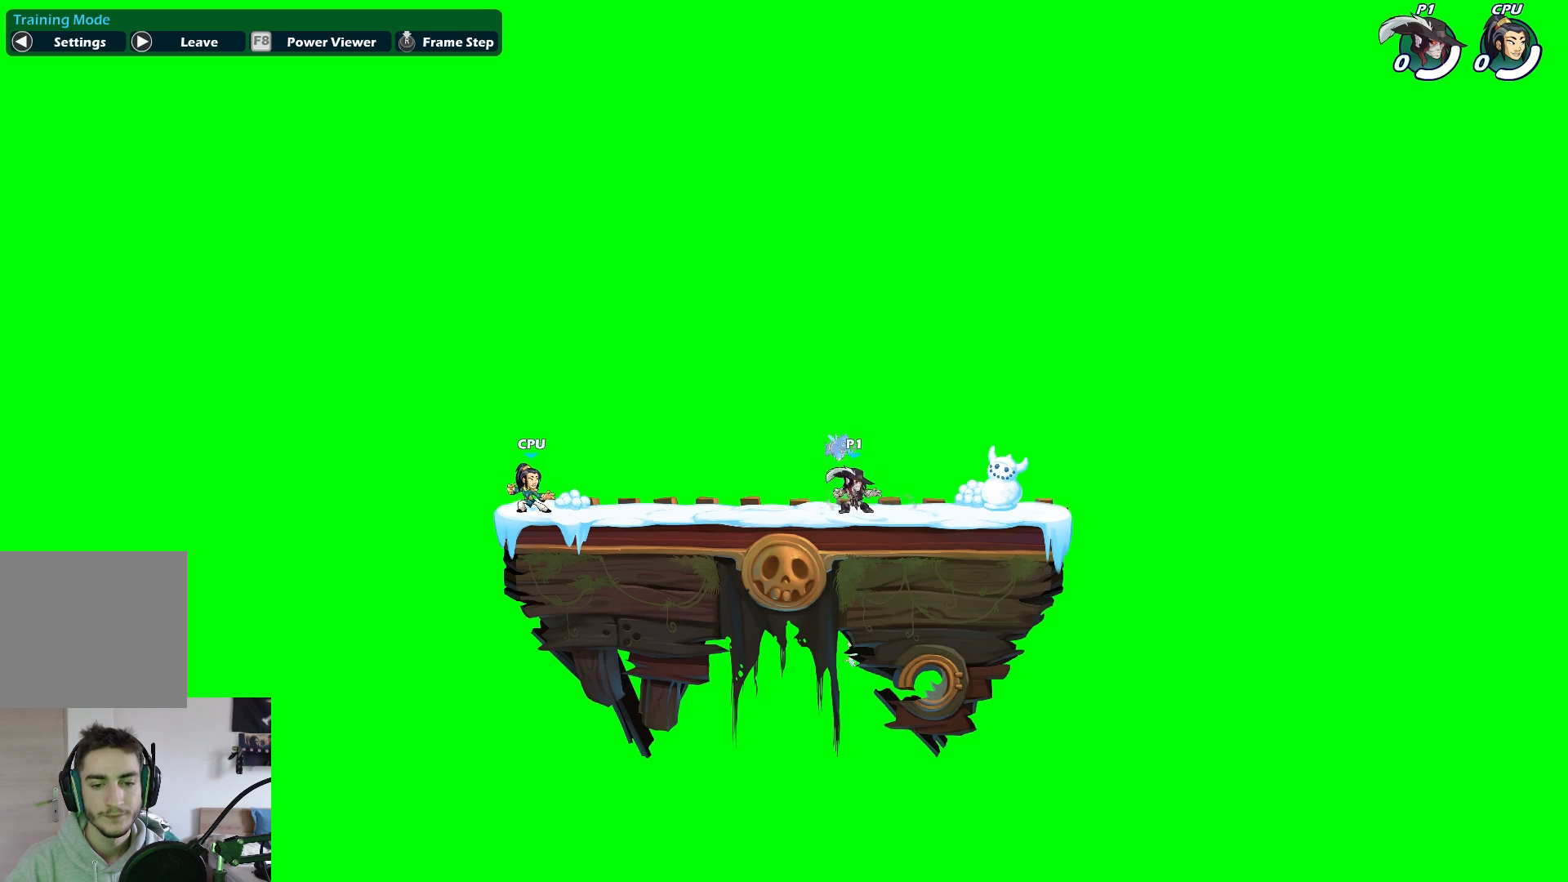
{"buttons": [], "left_stick": "down-right", "events": [[217, "A", "down"], [350, "A", "up"], [483, "left_stick", "down-right"]]}
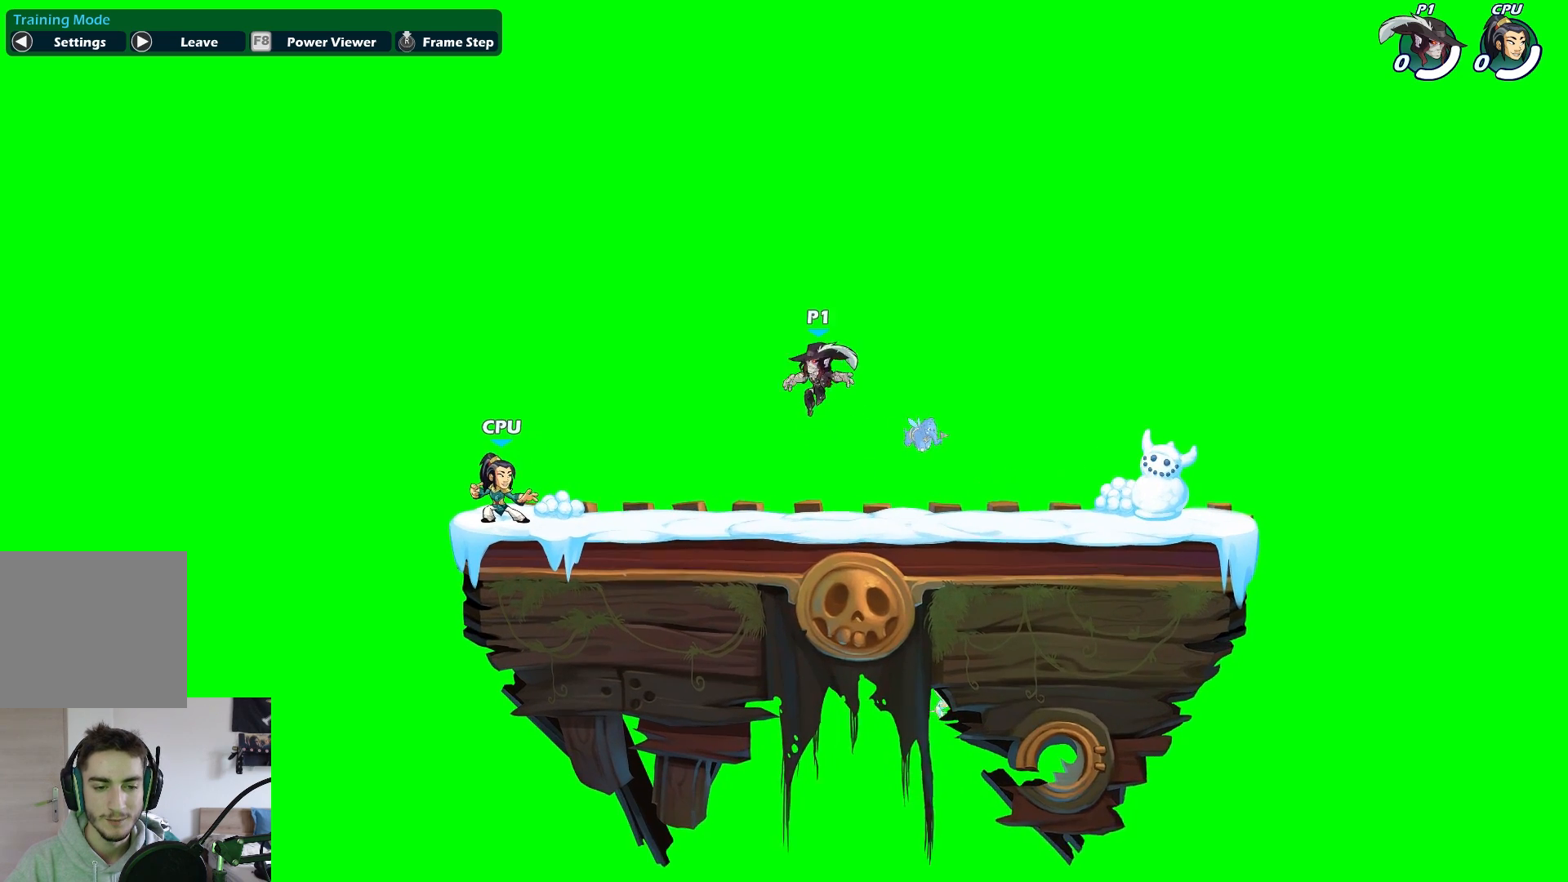
{"buttons": [], "left_stick": "up-left", "events": [[200, "left_stick", "right"], [383, "left_stick", "up-left"]]}
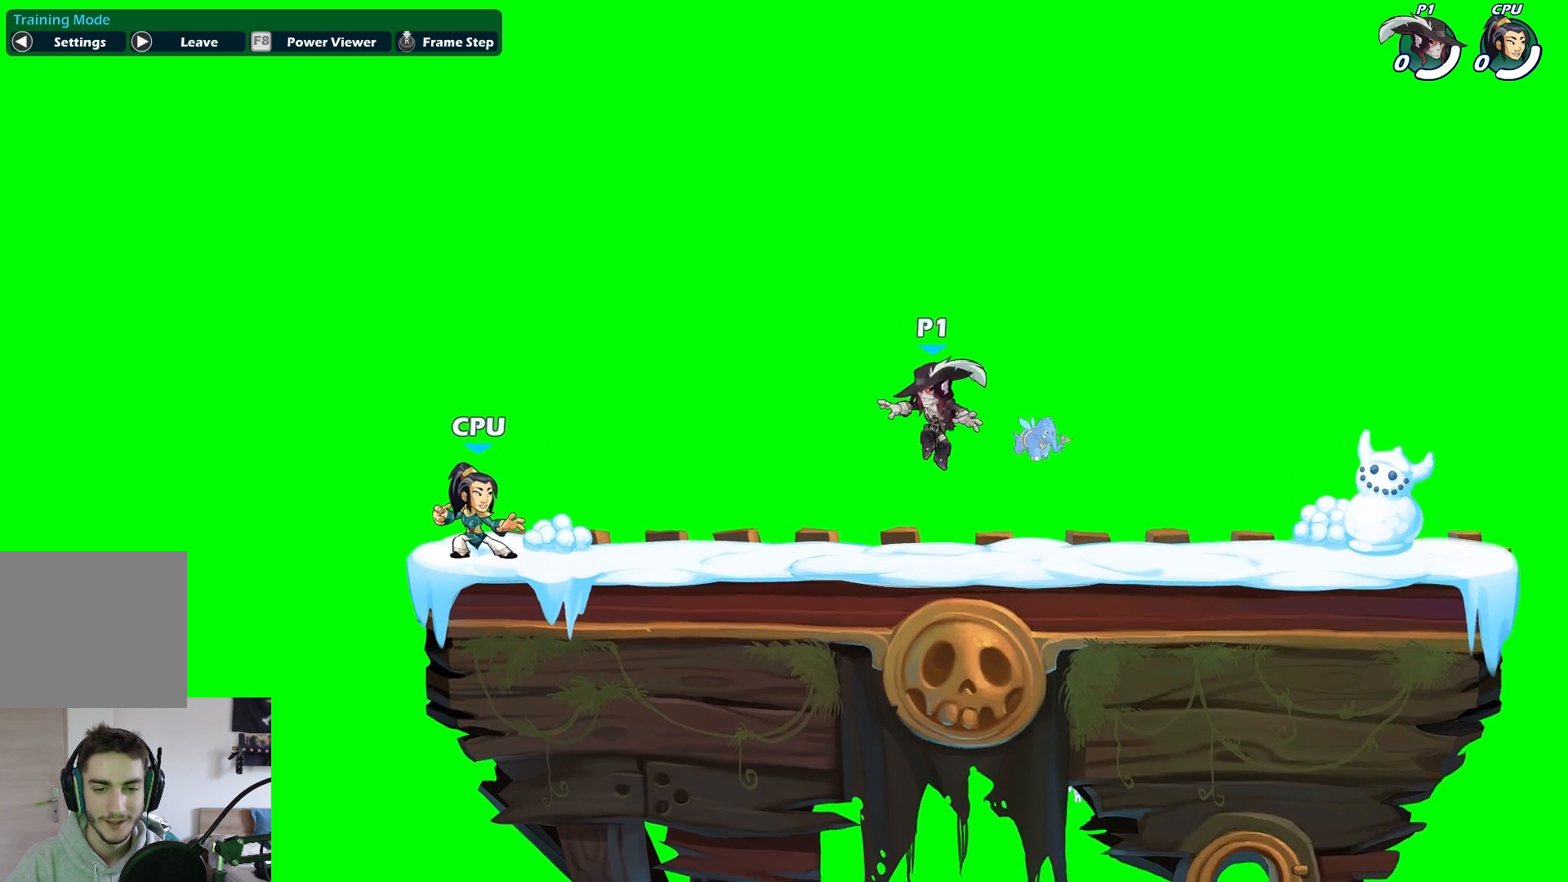
{"buttons": ["SELECT"], "left_stick": "center", "events": [[50, "left_stick", "center"], [500, "SELECT", "down"]]}
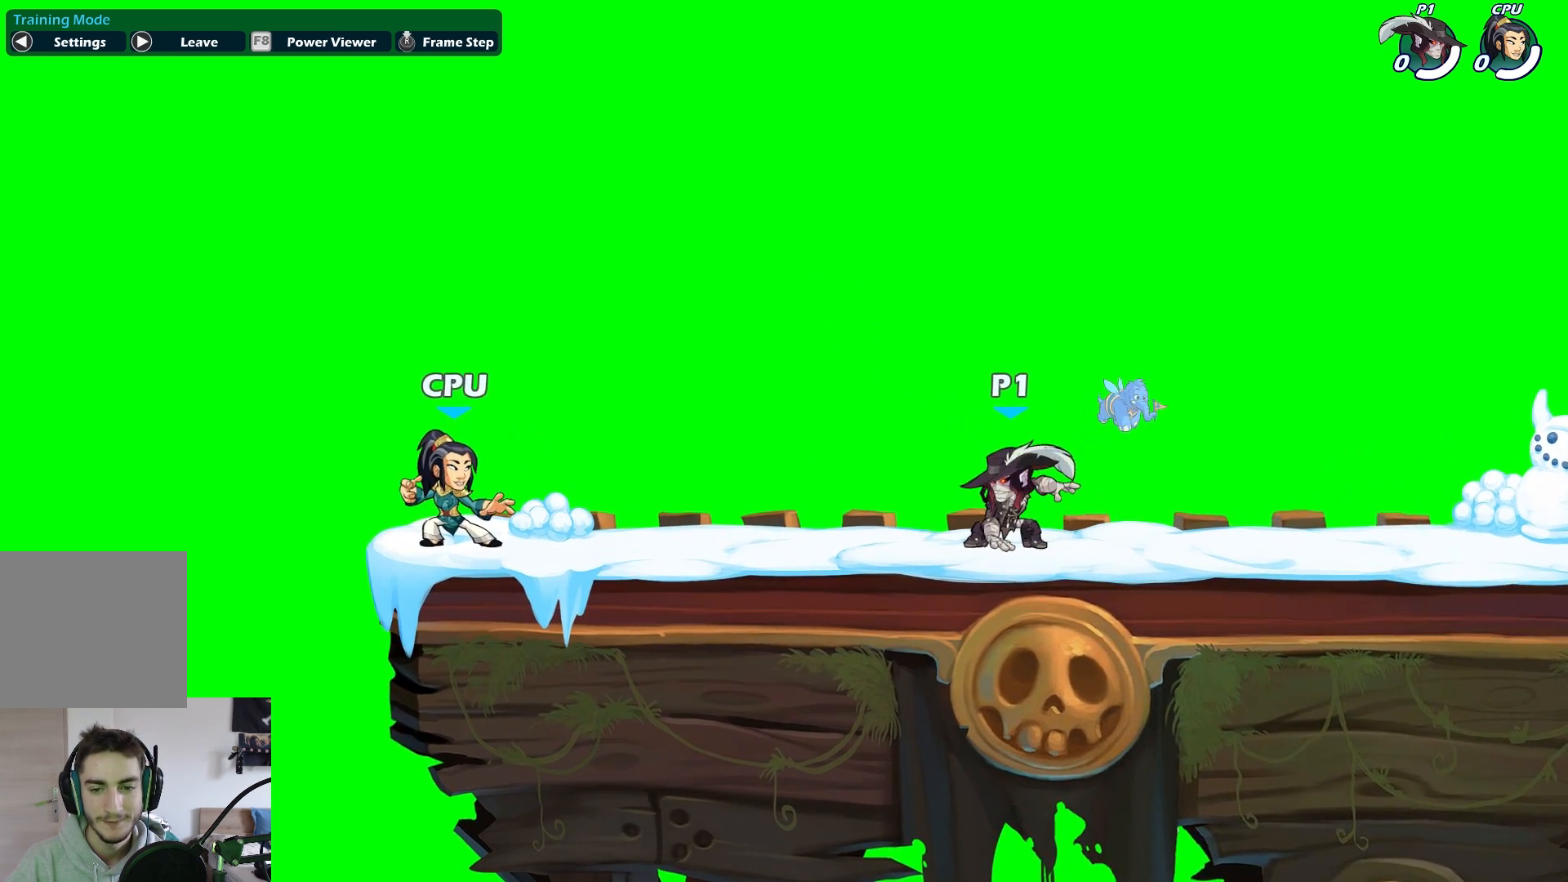
{"buttons": [], "left_stick": "center", "events": [[100, "SELECT", "up"]]}
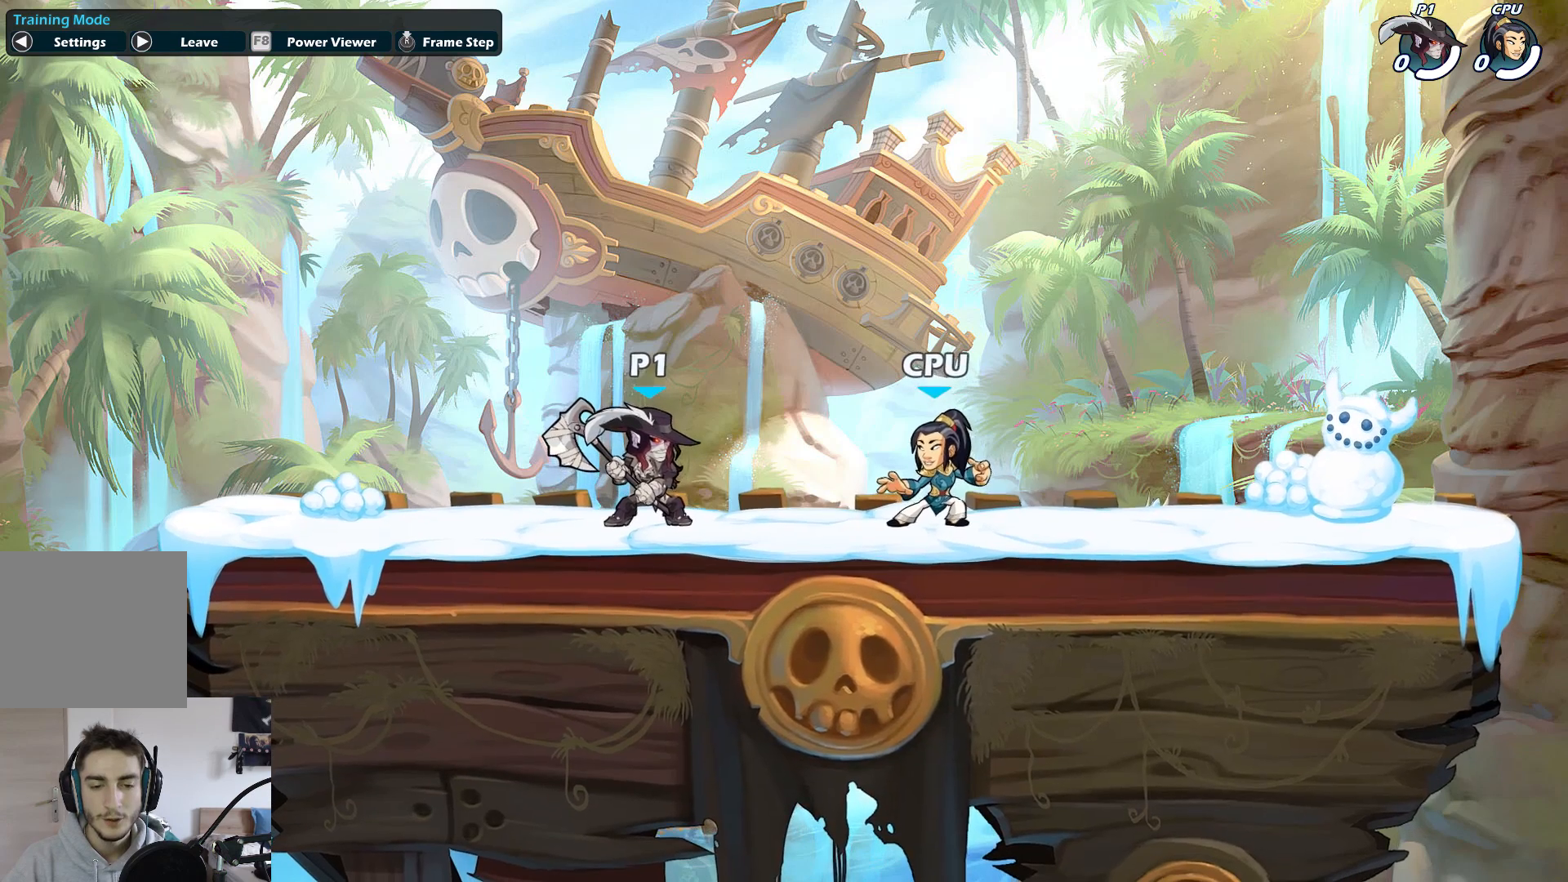
{"buttons": [], "left_stick": "left", "events": [[250, "left_stick", "left"]]}
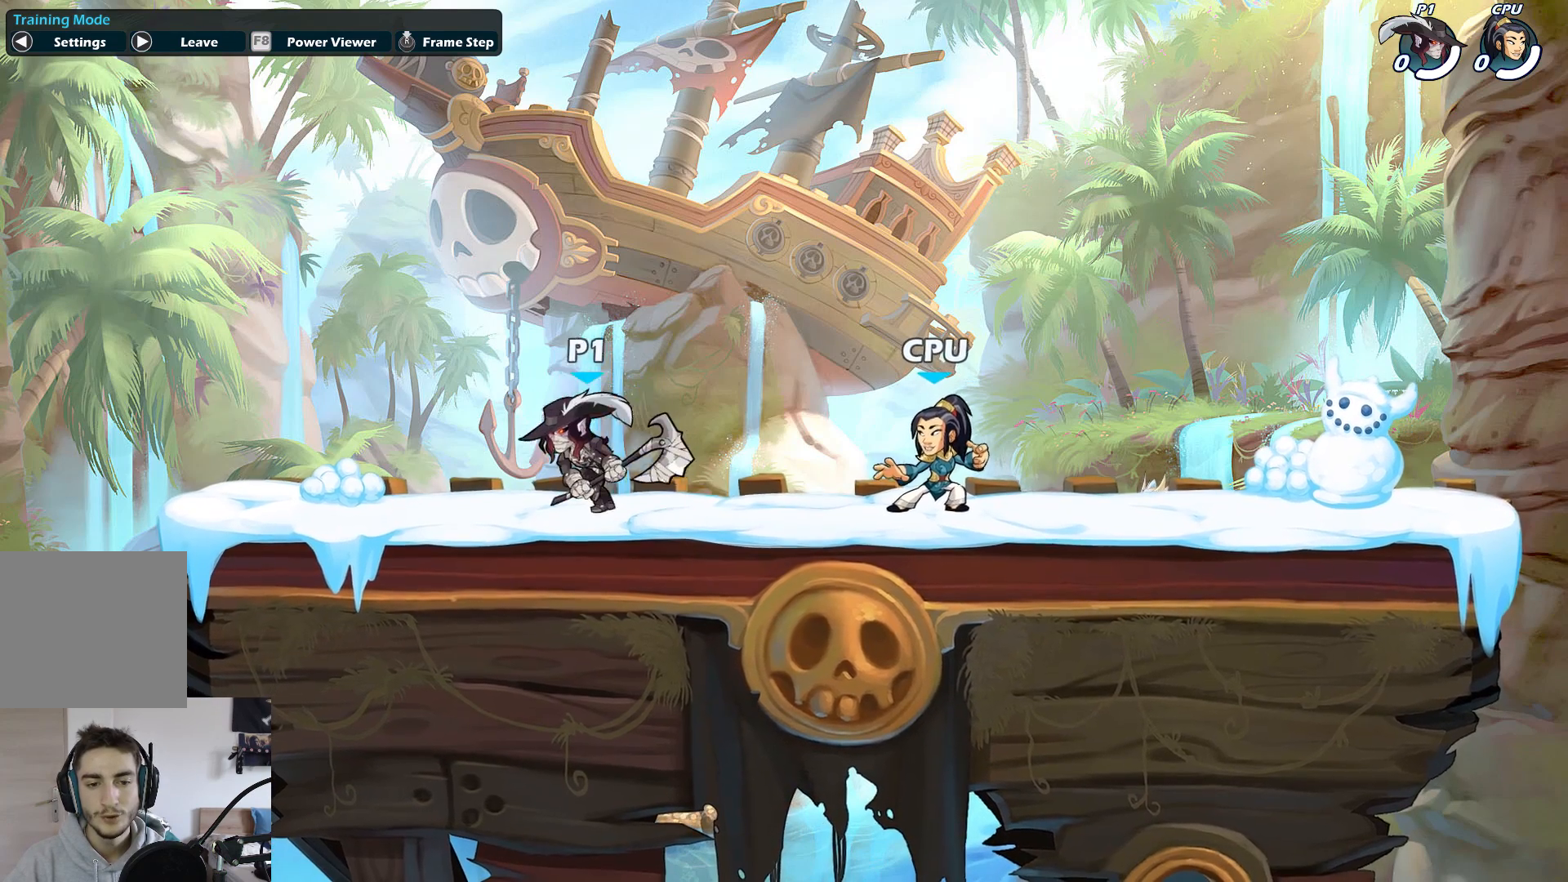
{"buttons": [], "left_stick": "center", "events": [[17, "left_stick", "center"], [117, "left_stick", "right"], [433, "left_stick", "center"]]}
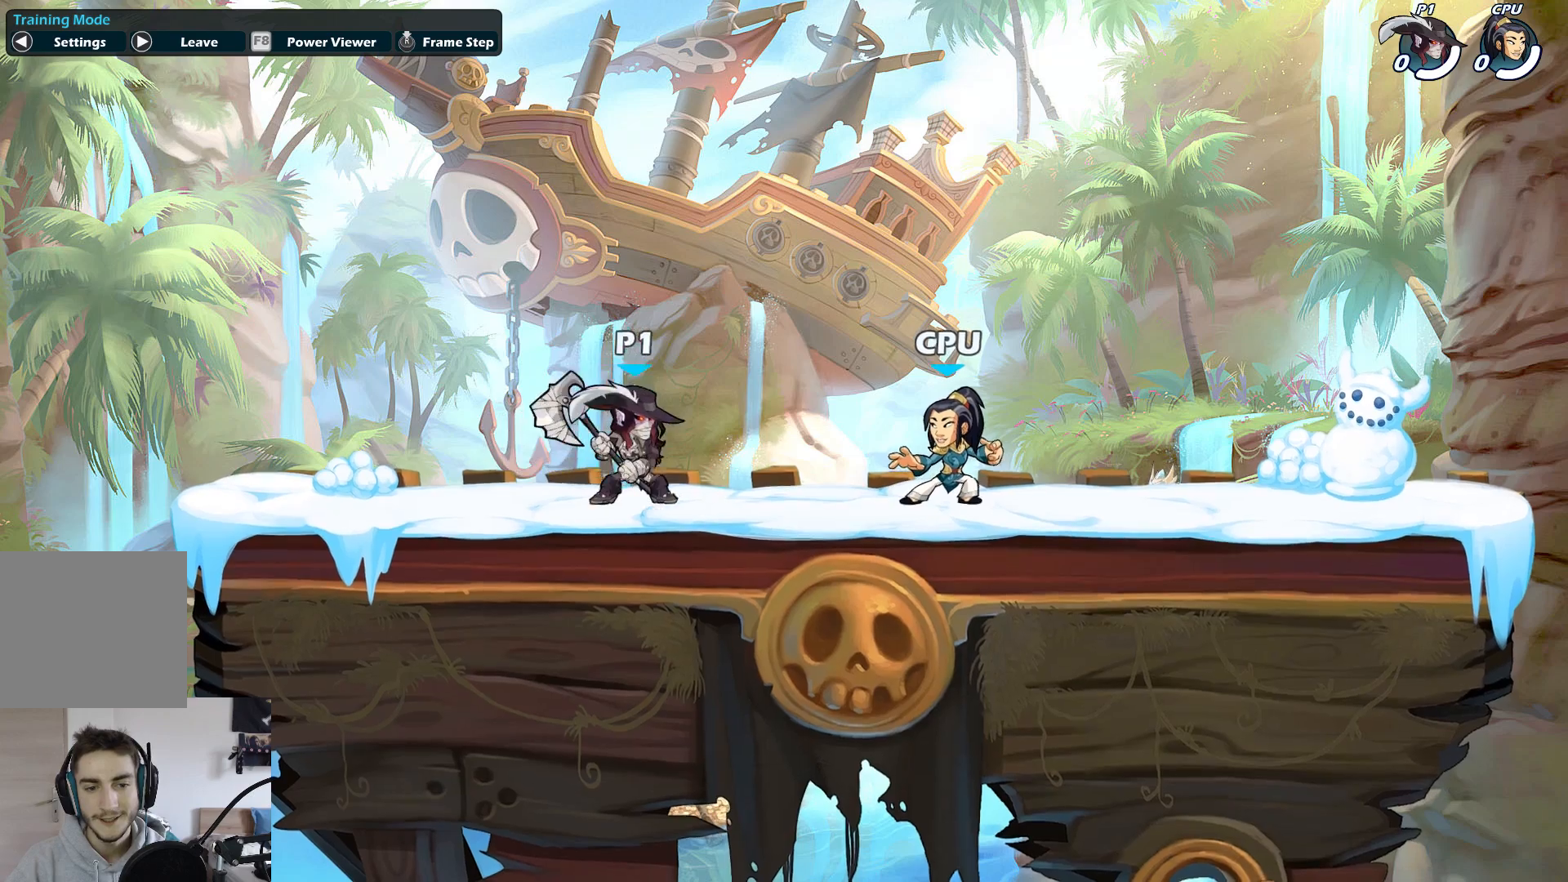
{"buttons": [], "left_stick": "center", "events": [[100, "left_stick", "left"], [317, "left_stick", "center"], [400, "left_stick", "right"], [450, "left_stick", "center"]]}
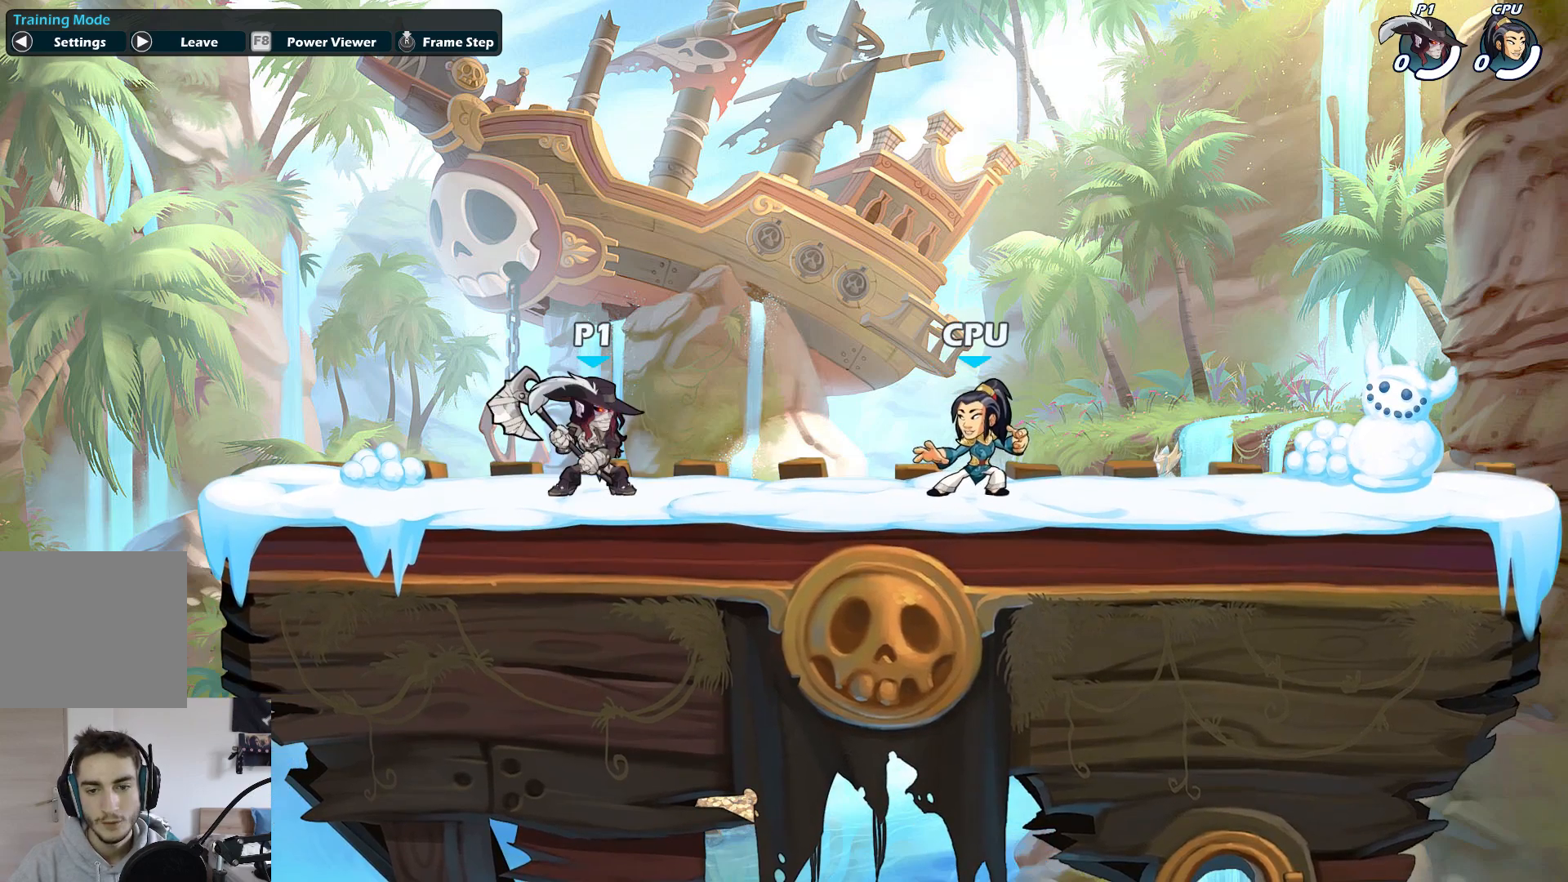
{"buttons": [], "left_stick": "center", "events": [[233, "left_stick", "right"], [400, "left_stick", "center"]]}
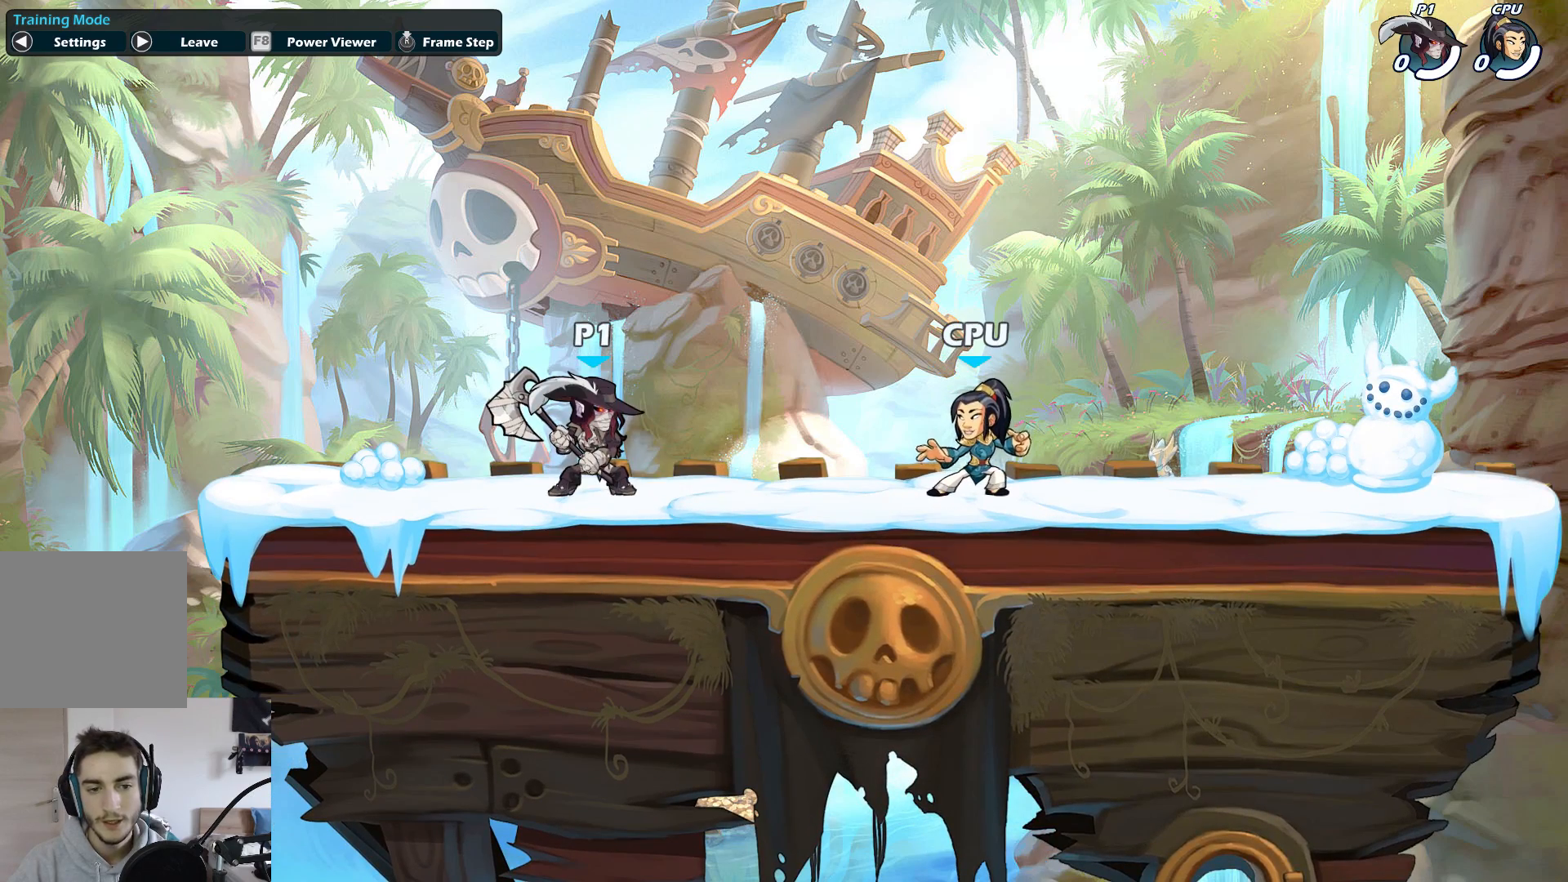
{"buttons": [], "left_stick": "right", "events": [[367, "left_stick", "right"]]}
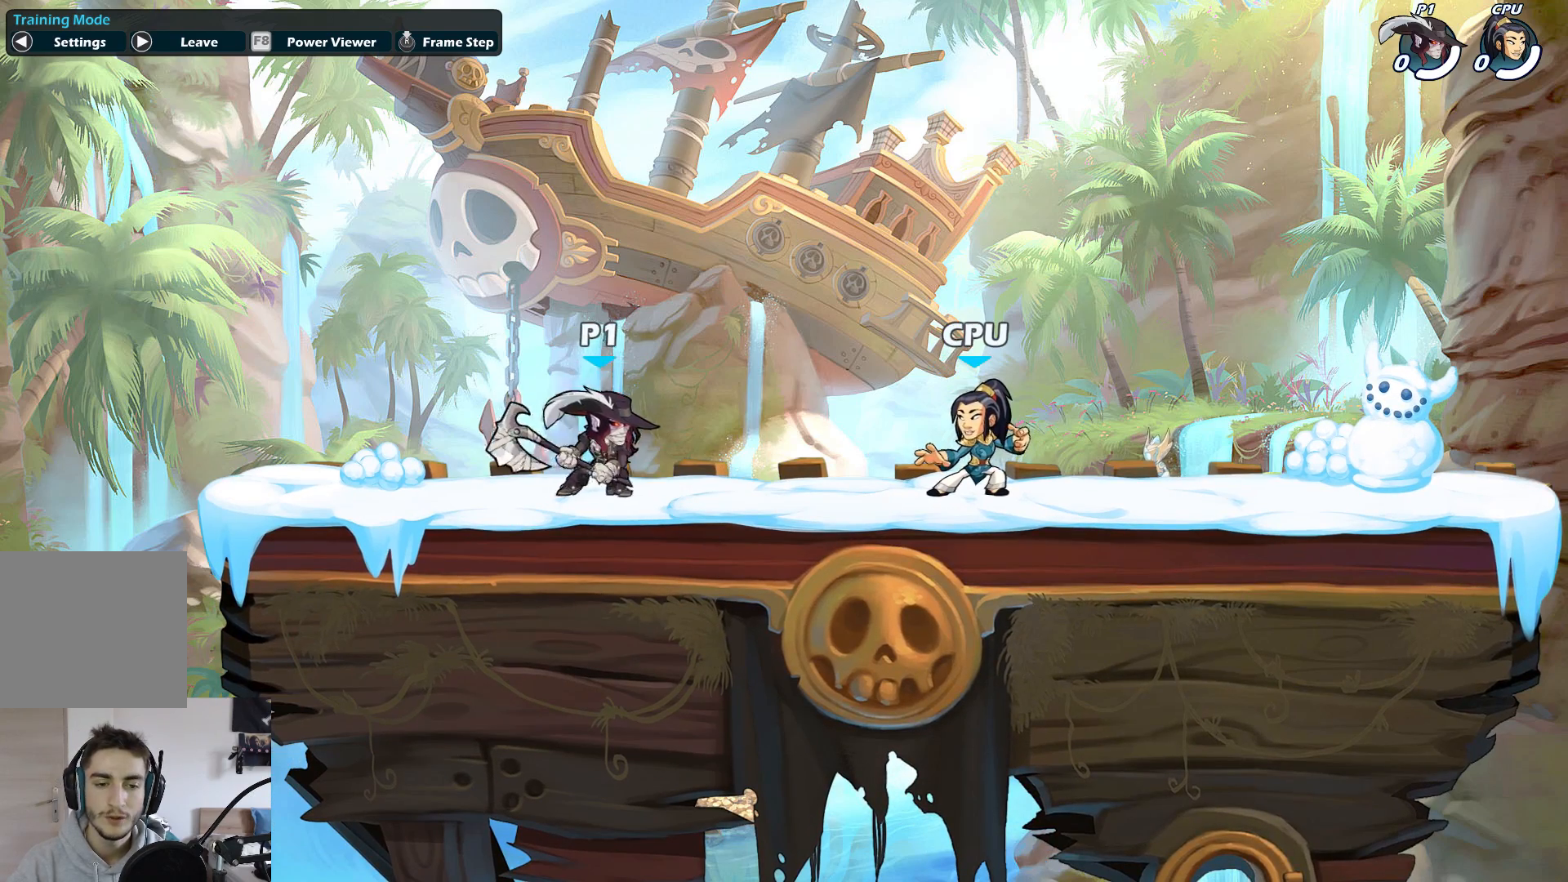
{"buttons": [], "left_stick": "left", "events": [[250, "left_stick", "center"], [400, "left_stick", "left"]]}
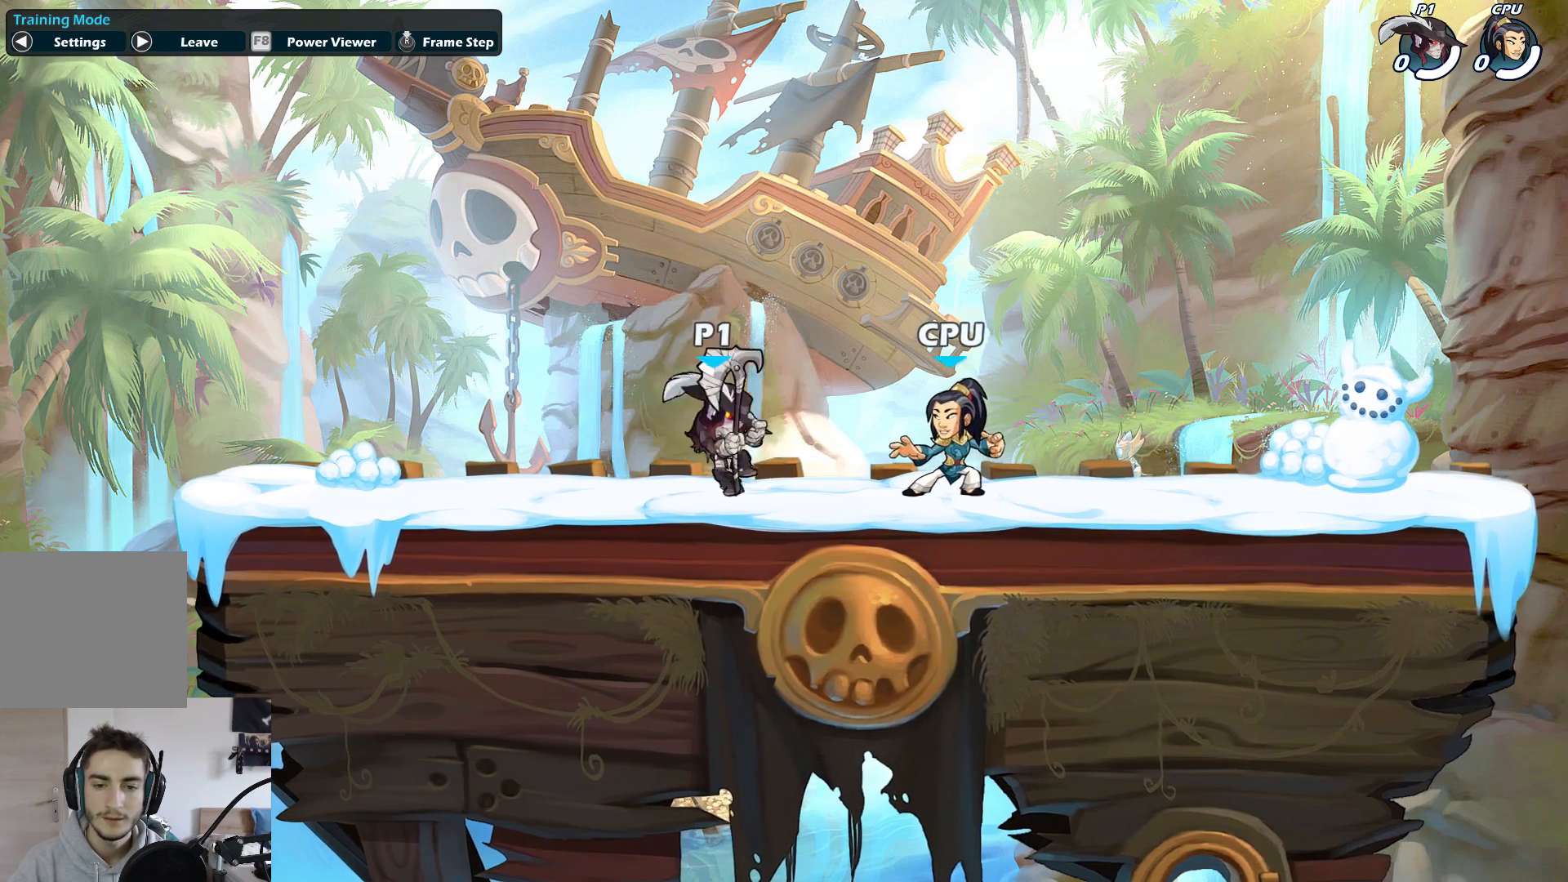
{"buttons": [], "left_stick": "center", "events": [[150, "left_stick", "right"], [250, "left_stick", "center"], [317, "B", "down"], [400, "B", "up"]]}
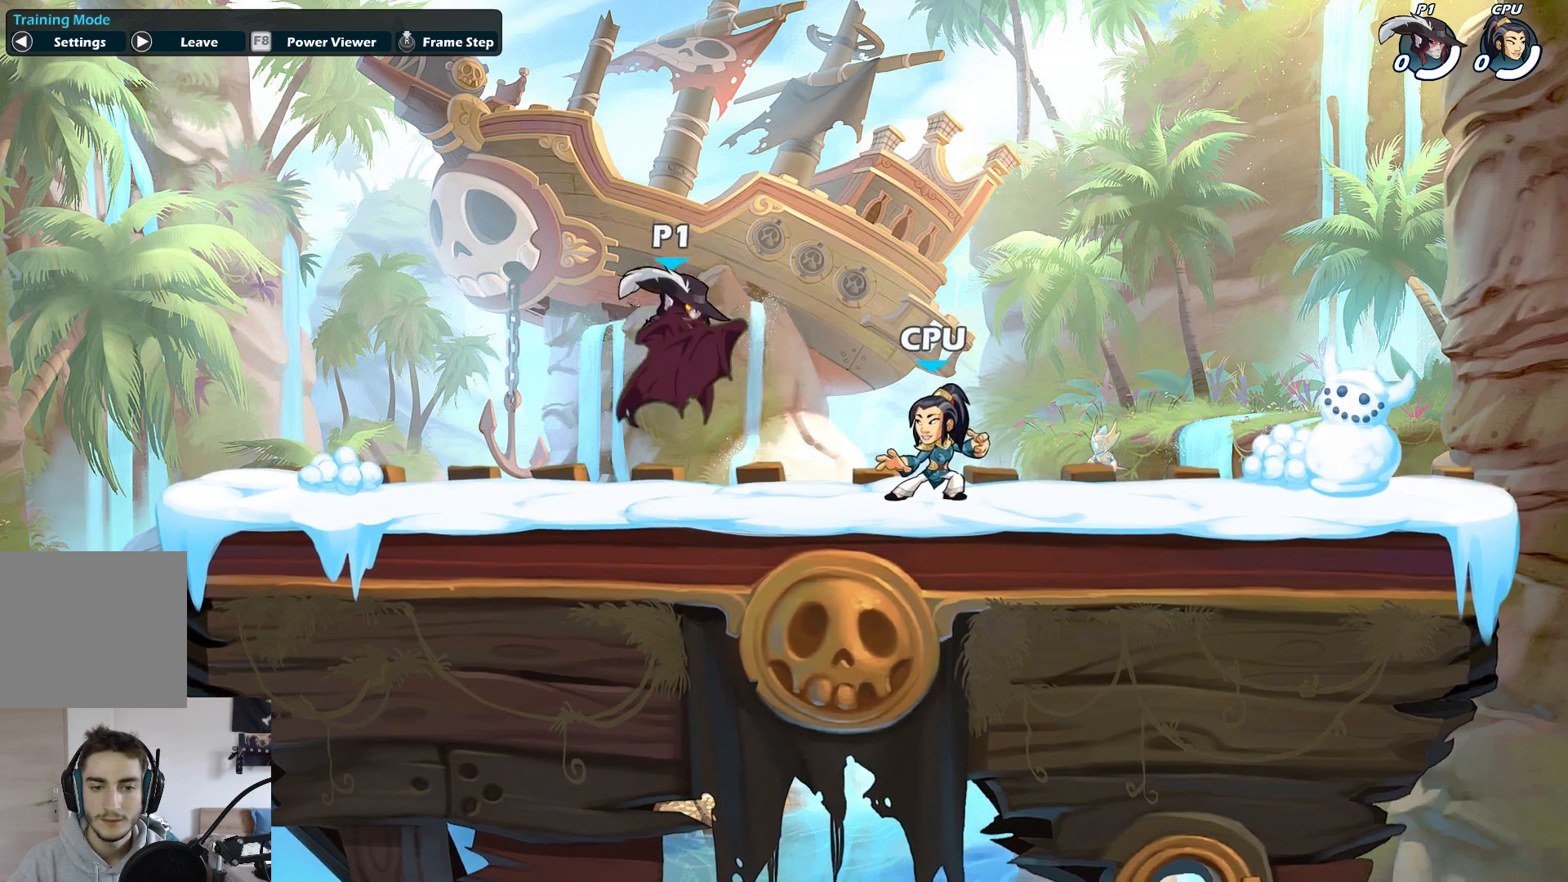
{"buttons": [], "left_stick": "center", "events": []}
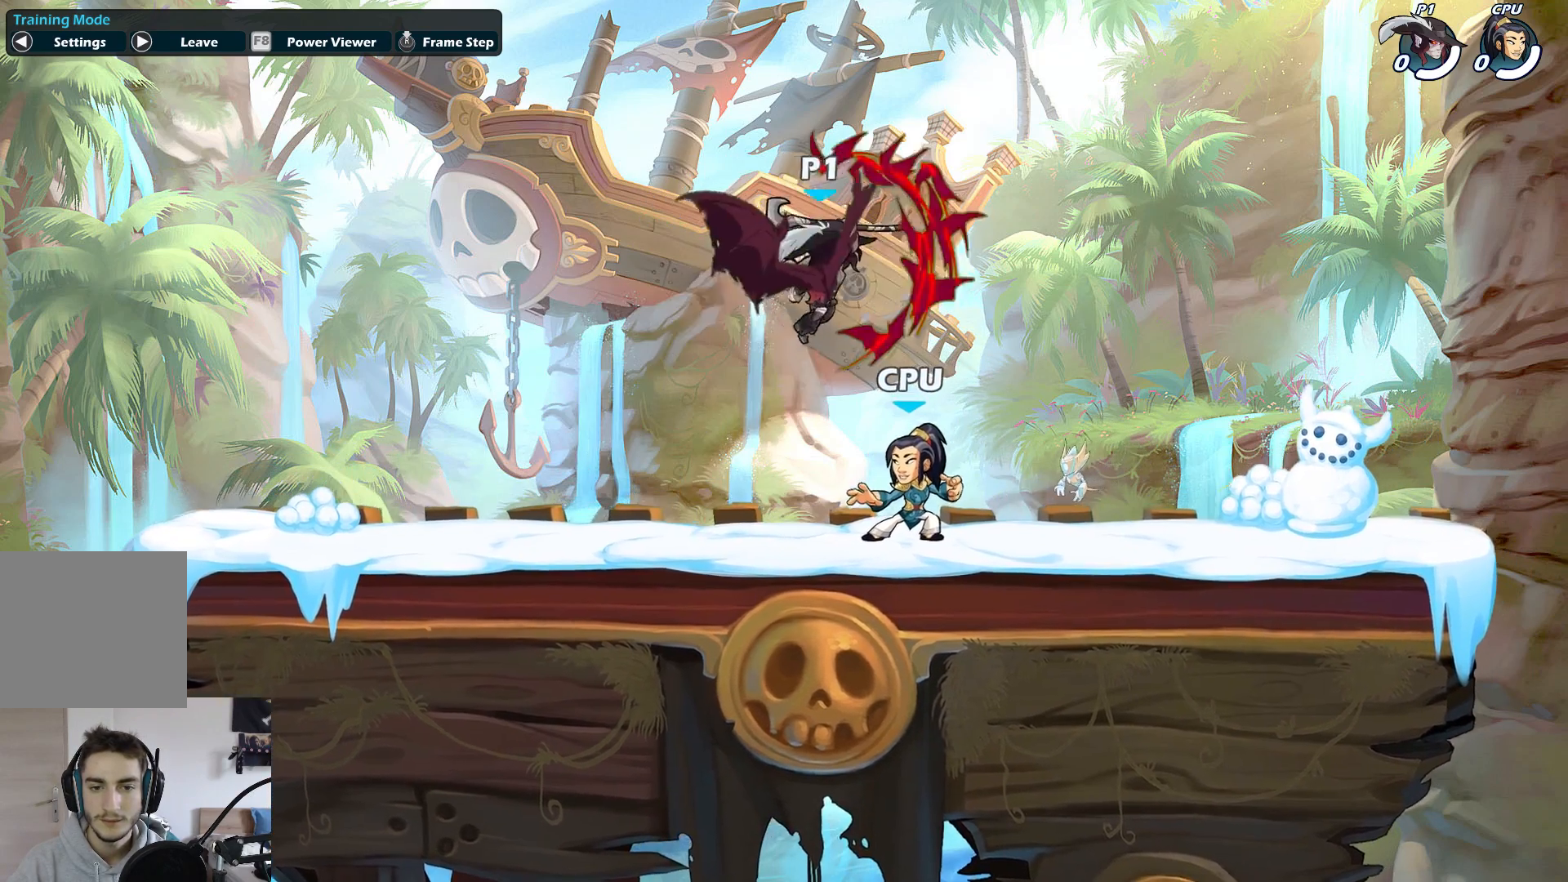
{"buttons": [], "left_stick": "left", "events": [[333, "left_stick", "left"]]}
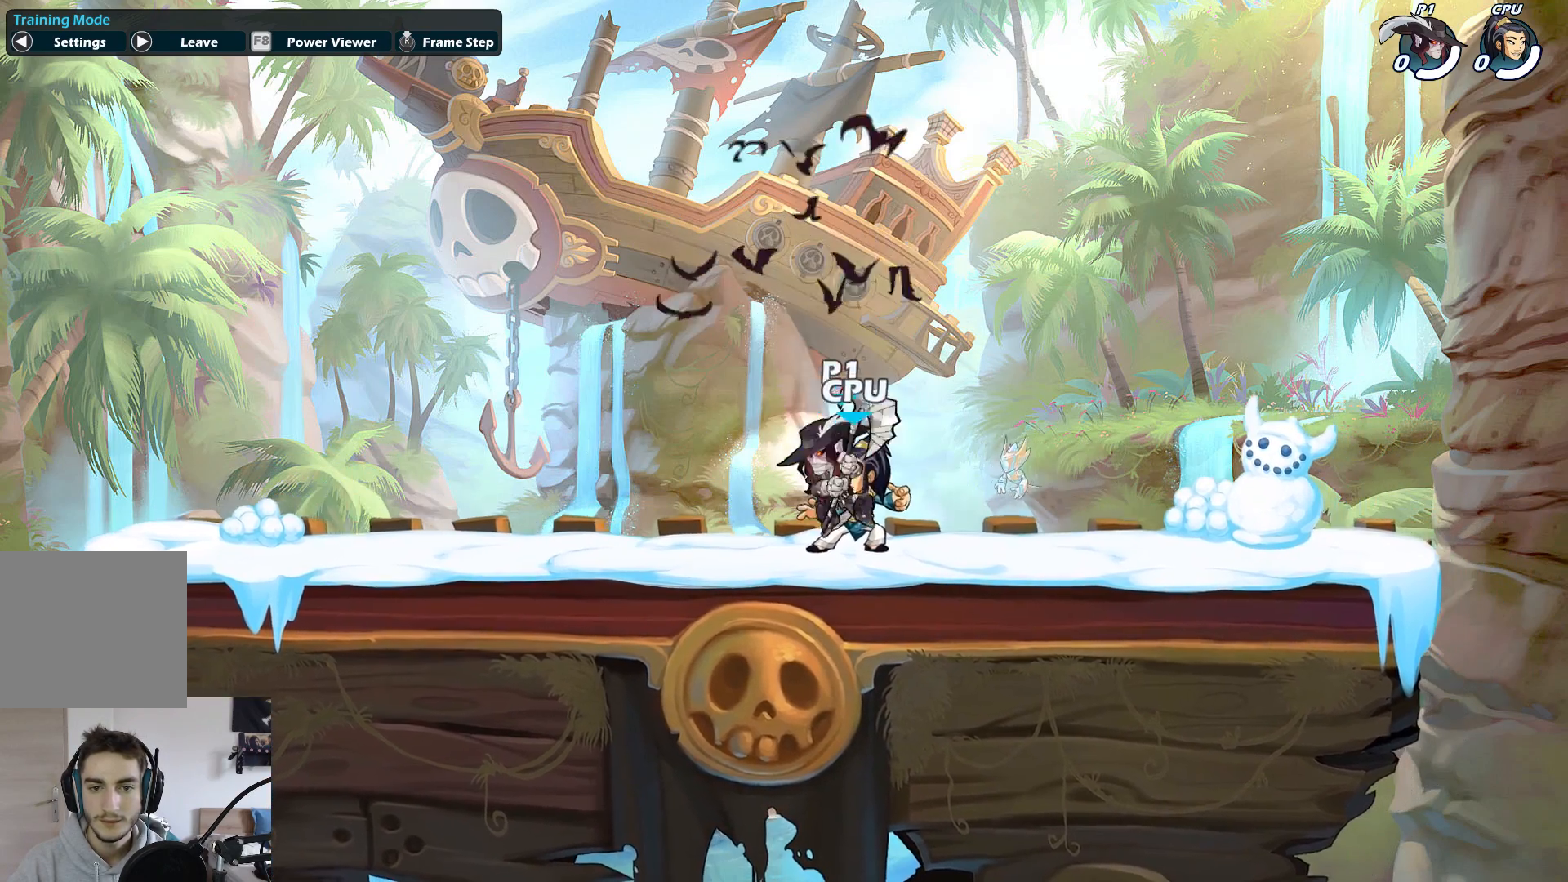
{"buttons": [], "left_stick": "center", "events": [[383, "left_stick", "right"], [483, "left_stick", "center"]]}
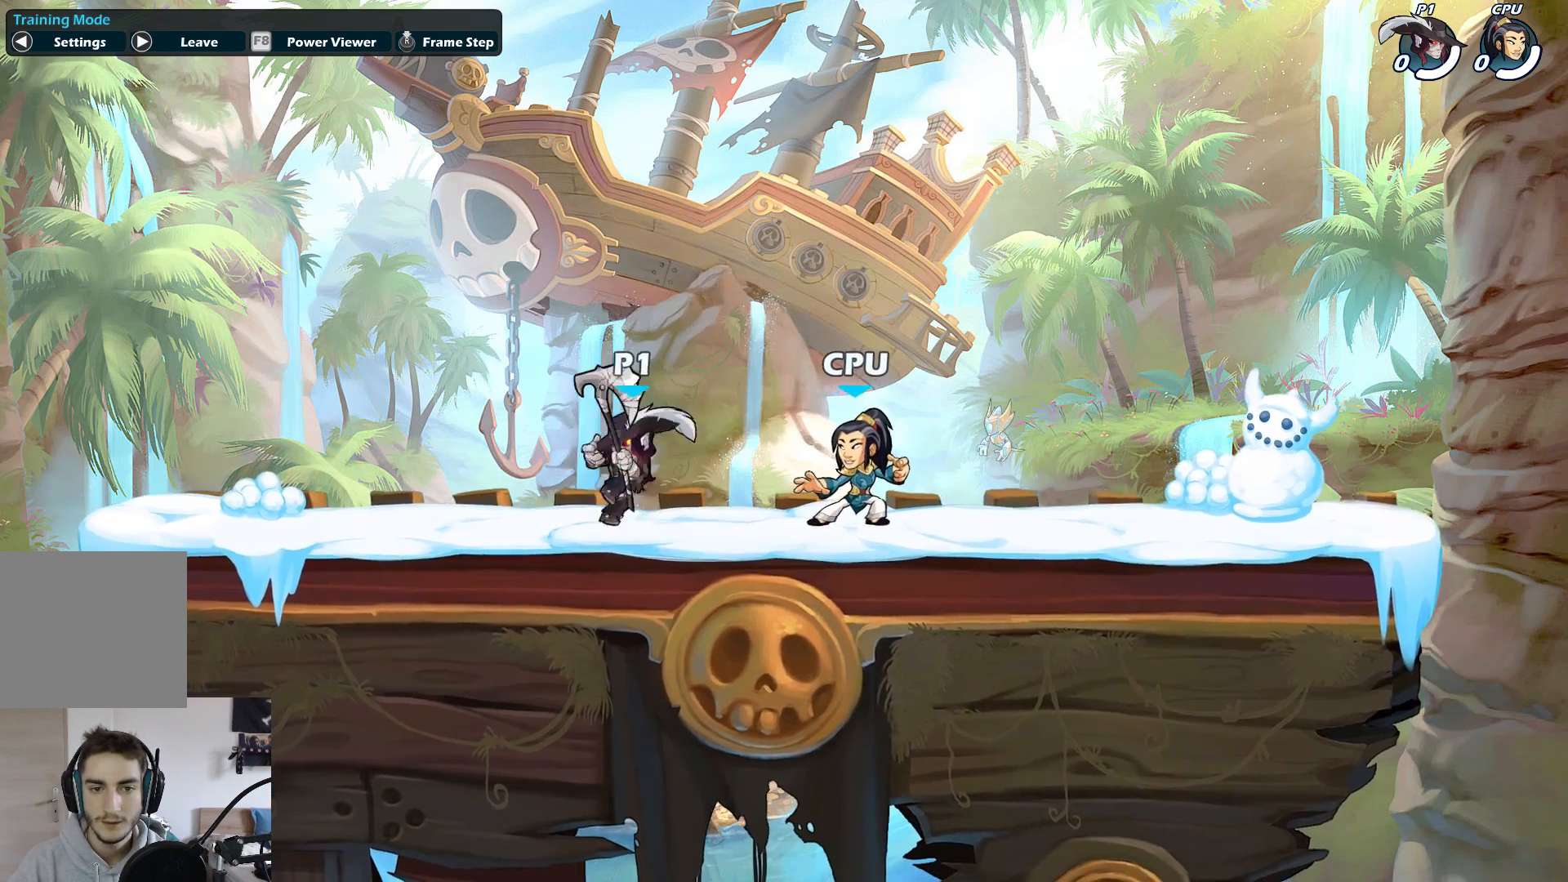
{"buttons": [], "left_stick": "center", "events": [[33, "B", "down"], [133, "B", "up"]]}
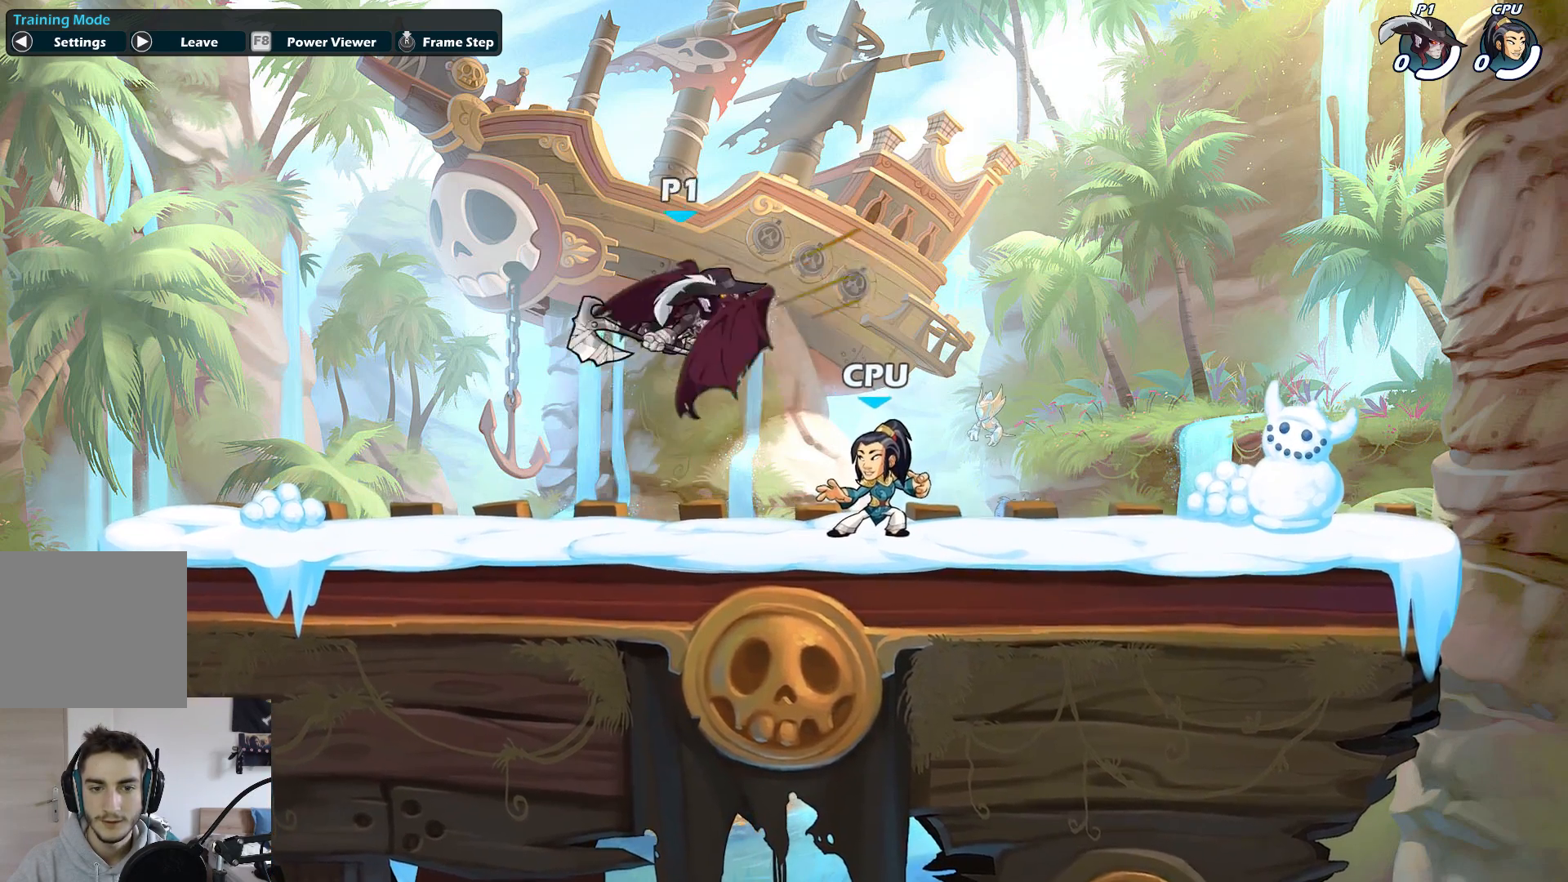
{"buttons": [], "left_stick": "left", "events": [[417, "left_stick", "left"]]}
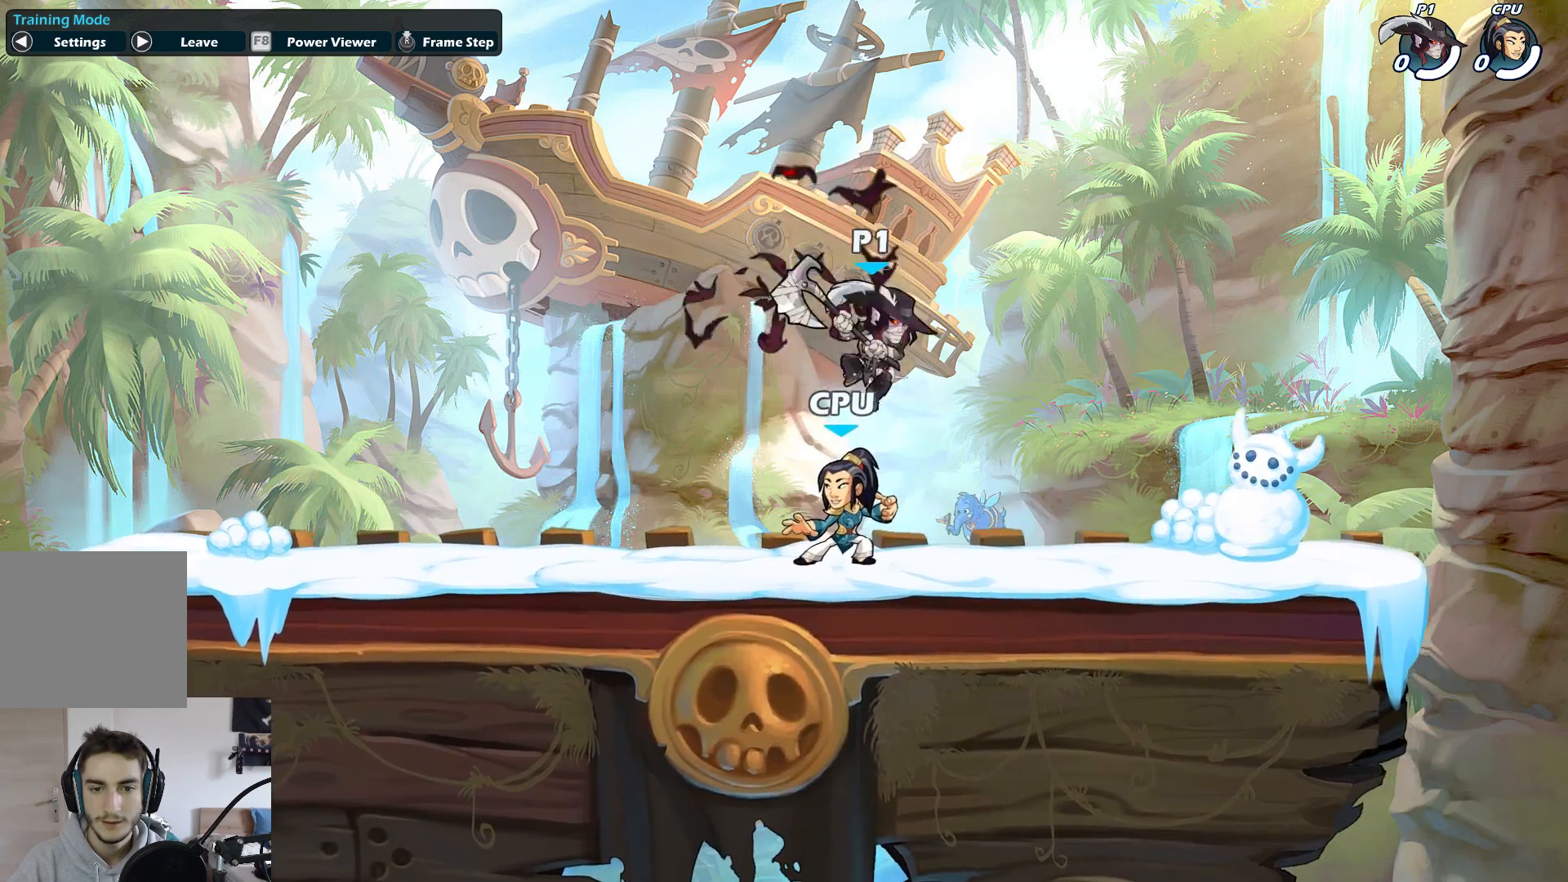
{"buttons": [], "left_stick": "left", "events": []}